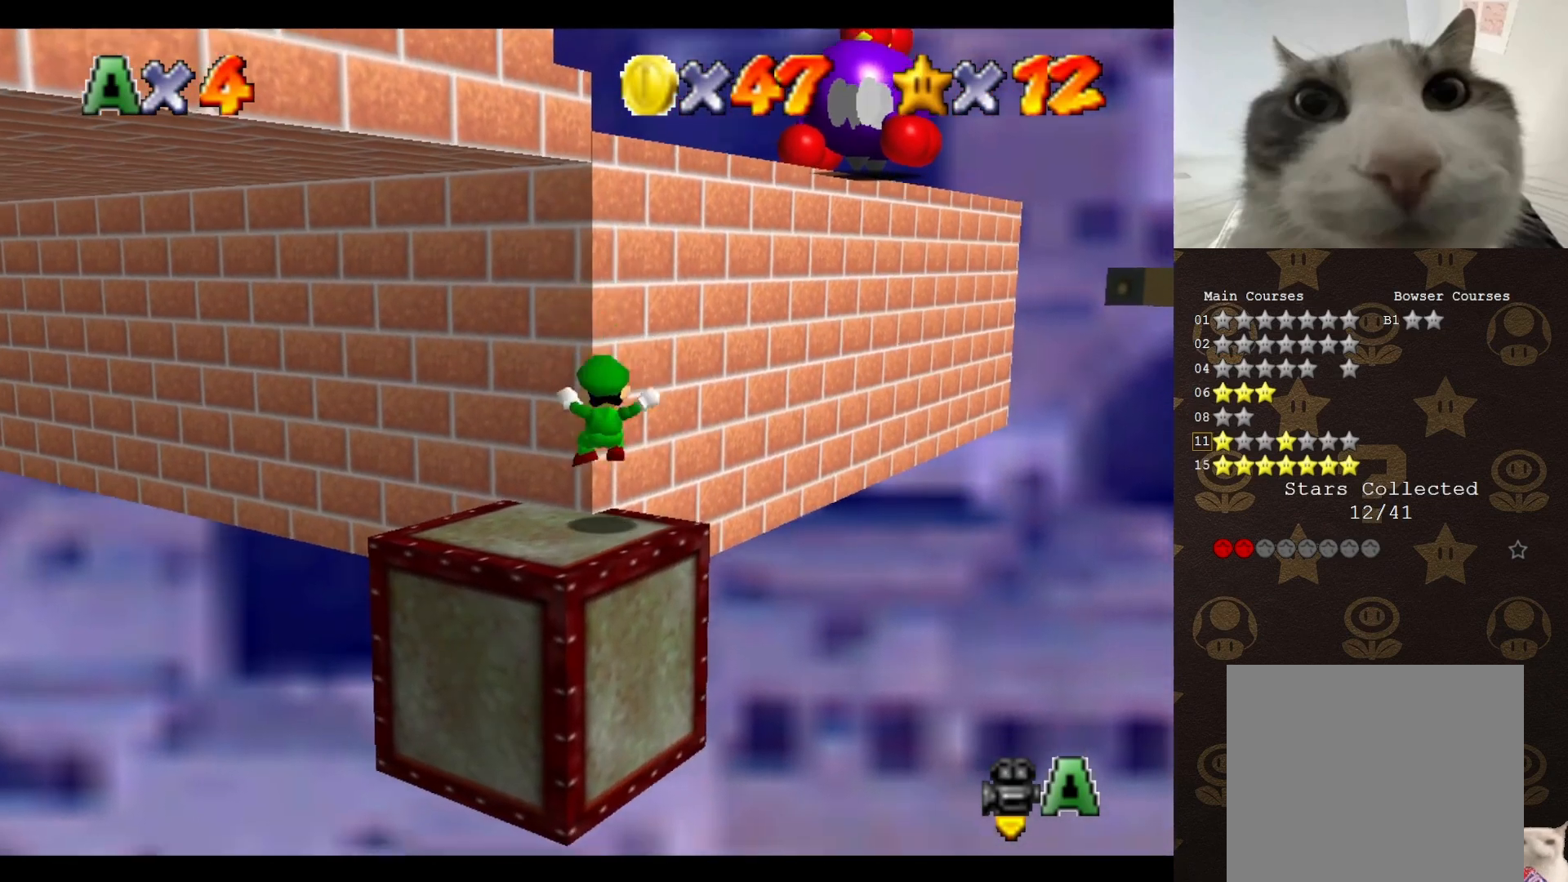
Gameplay with a controller (Nintendo layout); each line is a JSON object with the inputs held at the frame after it. "events" lists button and stick changes between this image and that frame as [ms after this image, input, new state], when the widget could be followed in between. Not read: L3 R3 Z.
{"buttons": ["A"], "left_stick": "up-left", "events": [[83, "A", "down"], [383, "left_stick", "up-left"]]}
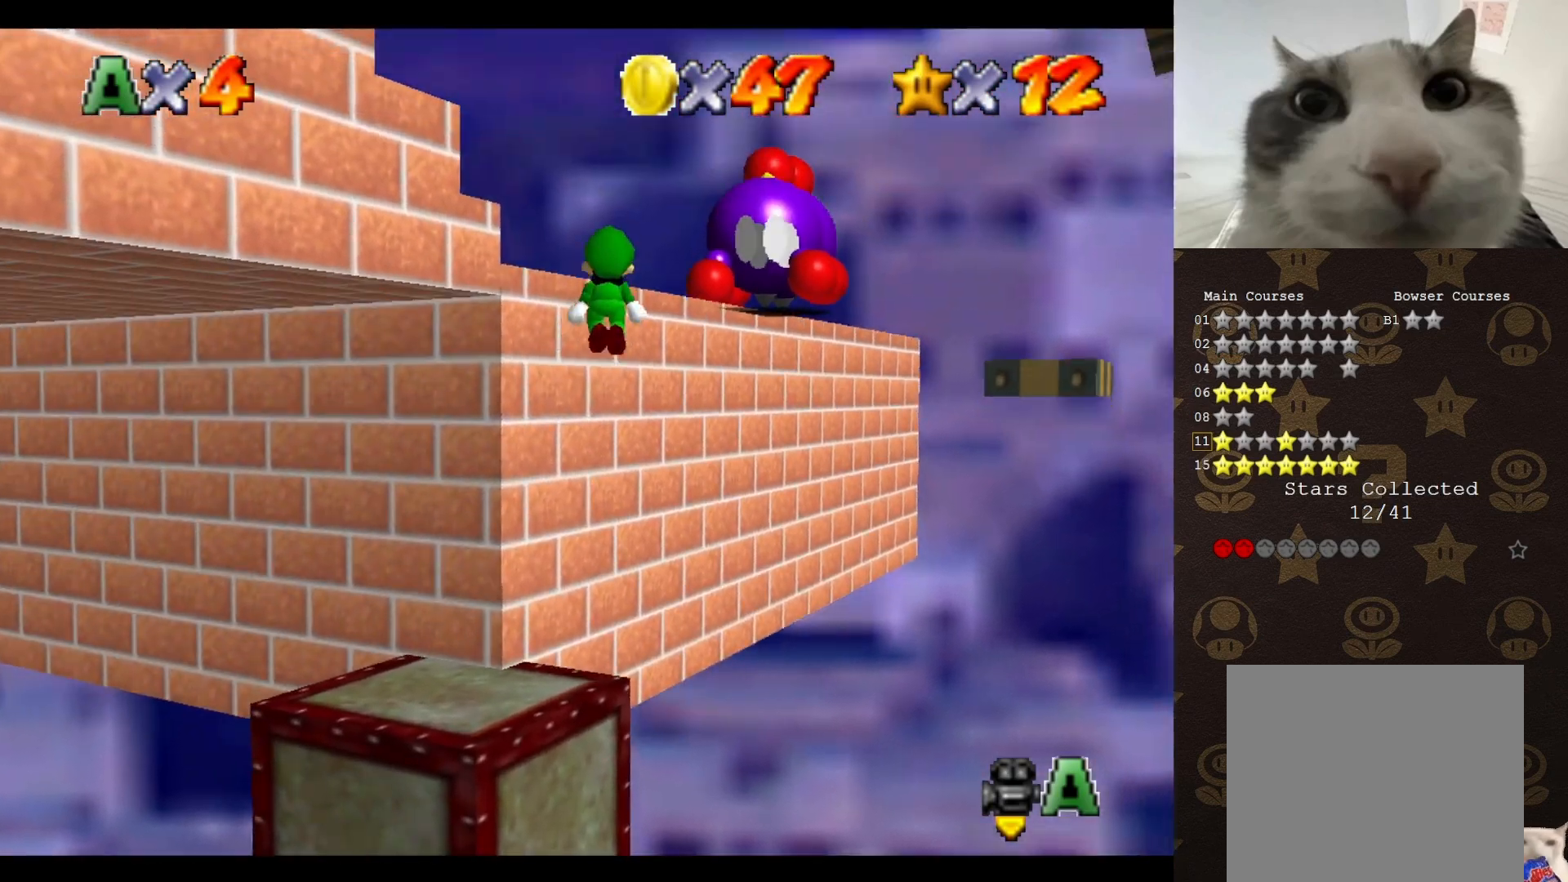
{"buttons": [], "left_stick": "center", "events": [[100, "A", "up"], [283, "A", "down"], [350, "left_stick", "center"], [383, "A", "up"]]}
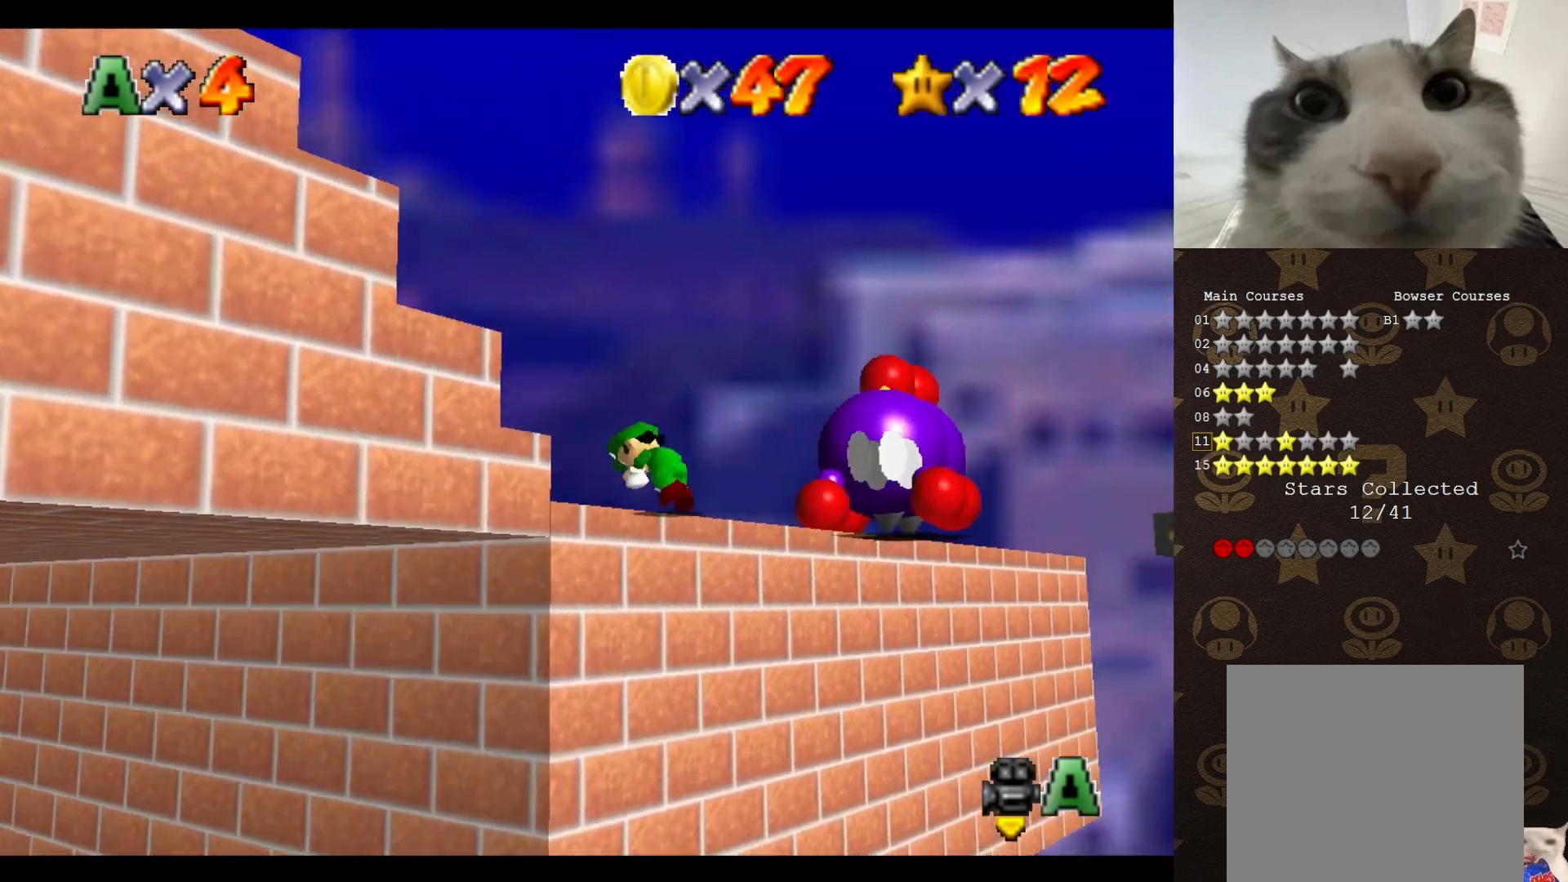
{"buttons": ["C_RIGHT"], "left_stick": "up-right", "events": [[167, "left_stick", "up"], [317, "C_RIGHT", "down"], [317, "left_stick", "up-right"], [450, "C_RIGHT", "up"], [500, "C_RIGHT", "down"]]}
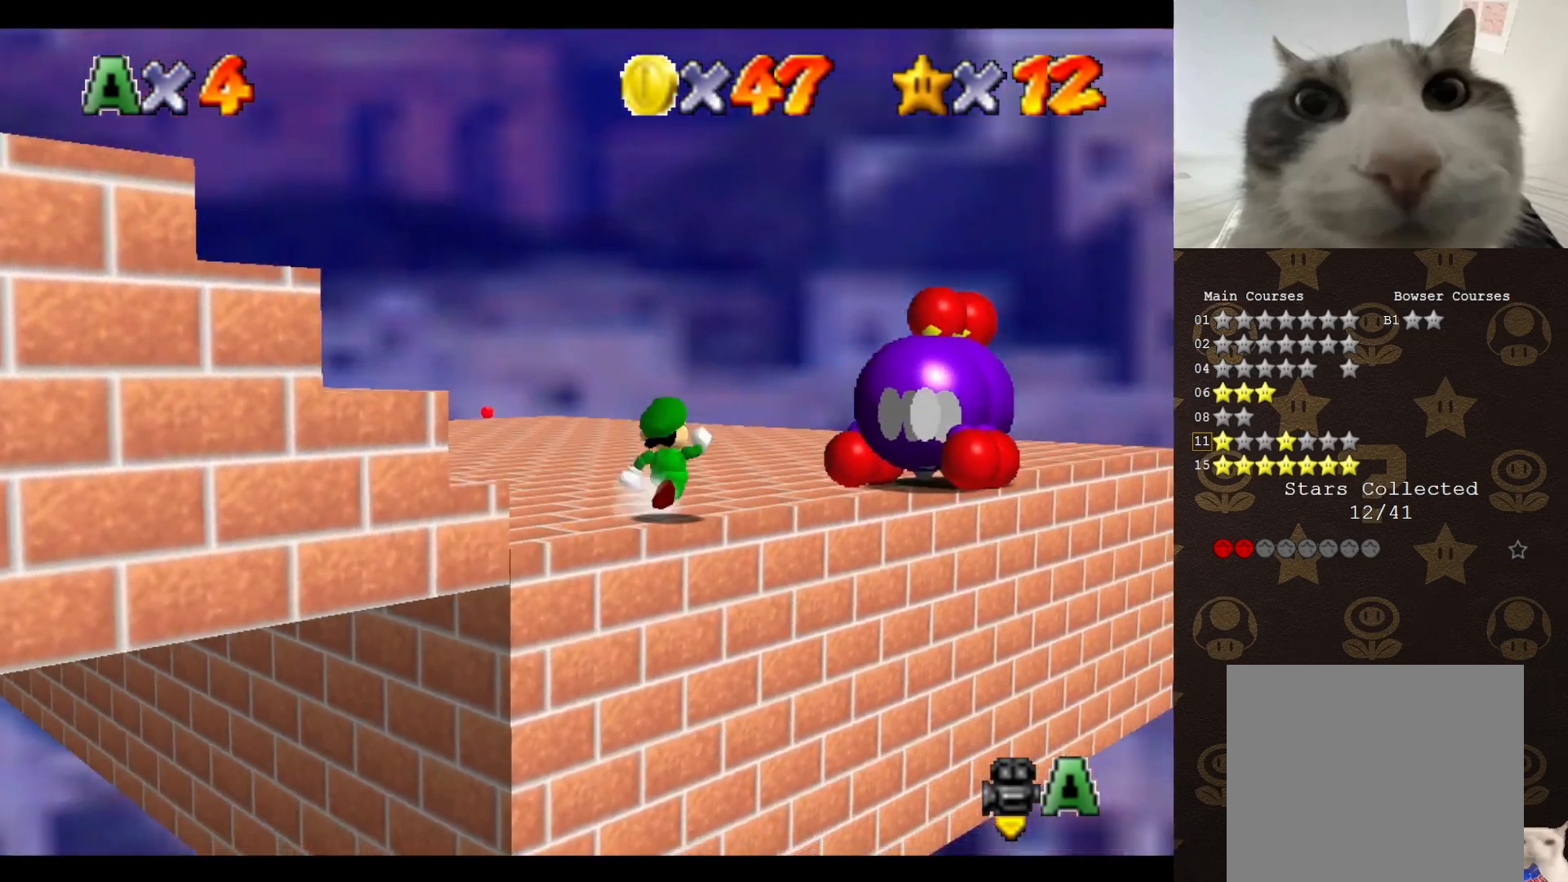
{"buttons": [], "left_stick": "up-right", "events": [[67, "C_RIGHT", "up"], [200, "C_RIGHT", "down"], [217, "C_RIGHT", "up"], [283, "left_stick", "up"], [383, "left_stick", "up-right"]]}
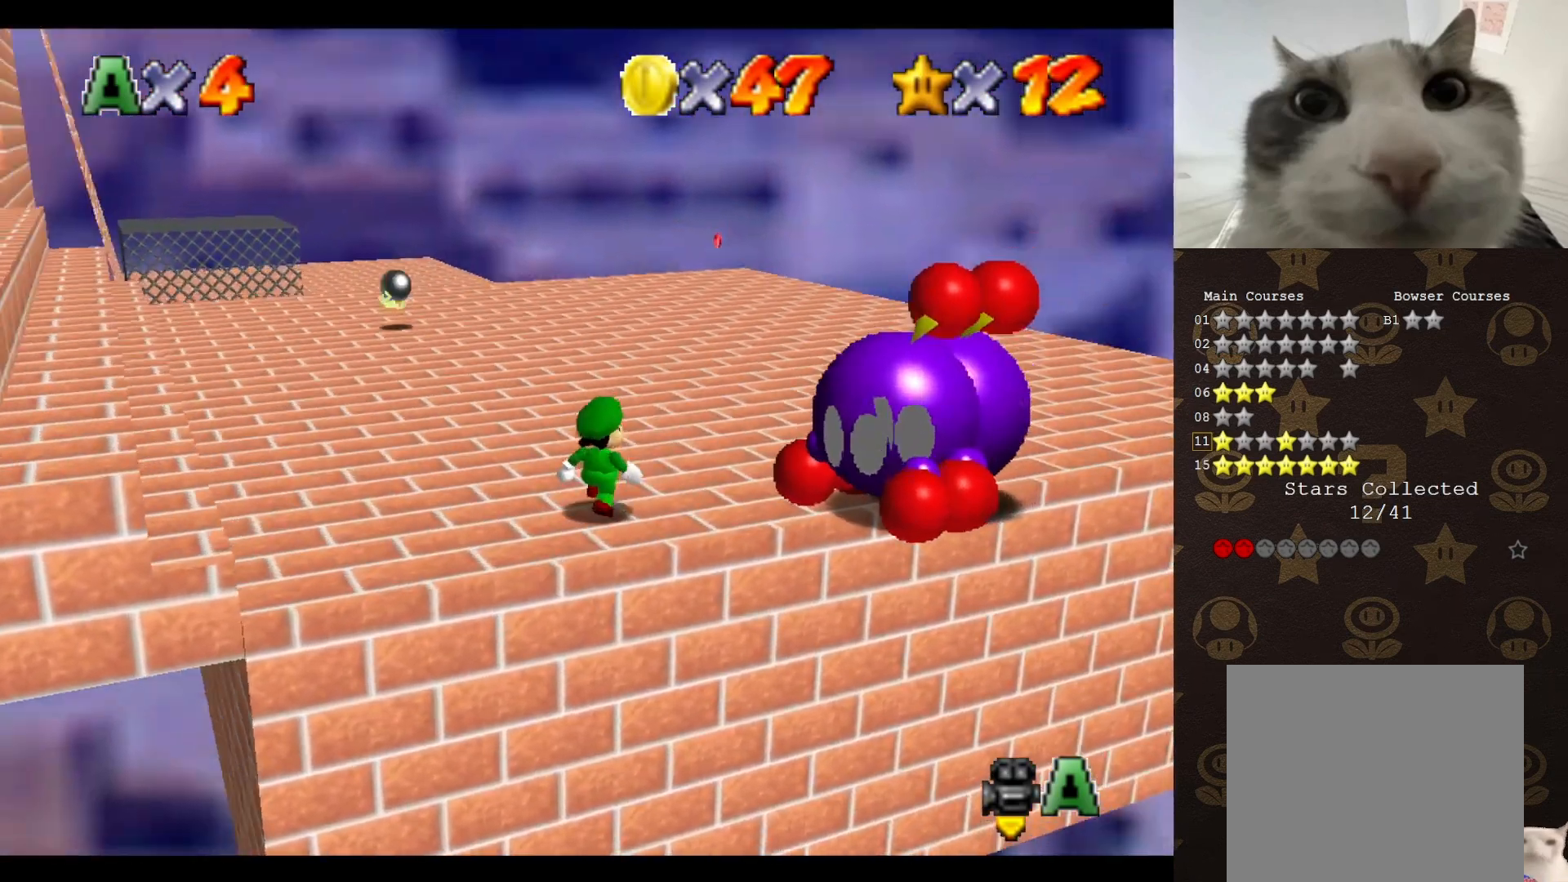
{"buttons": [], "left_stick": "up-right", "events": []}
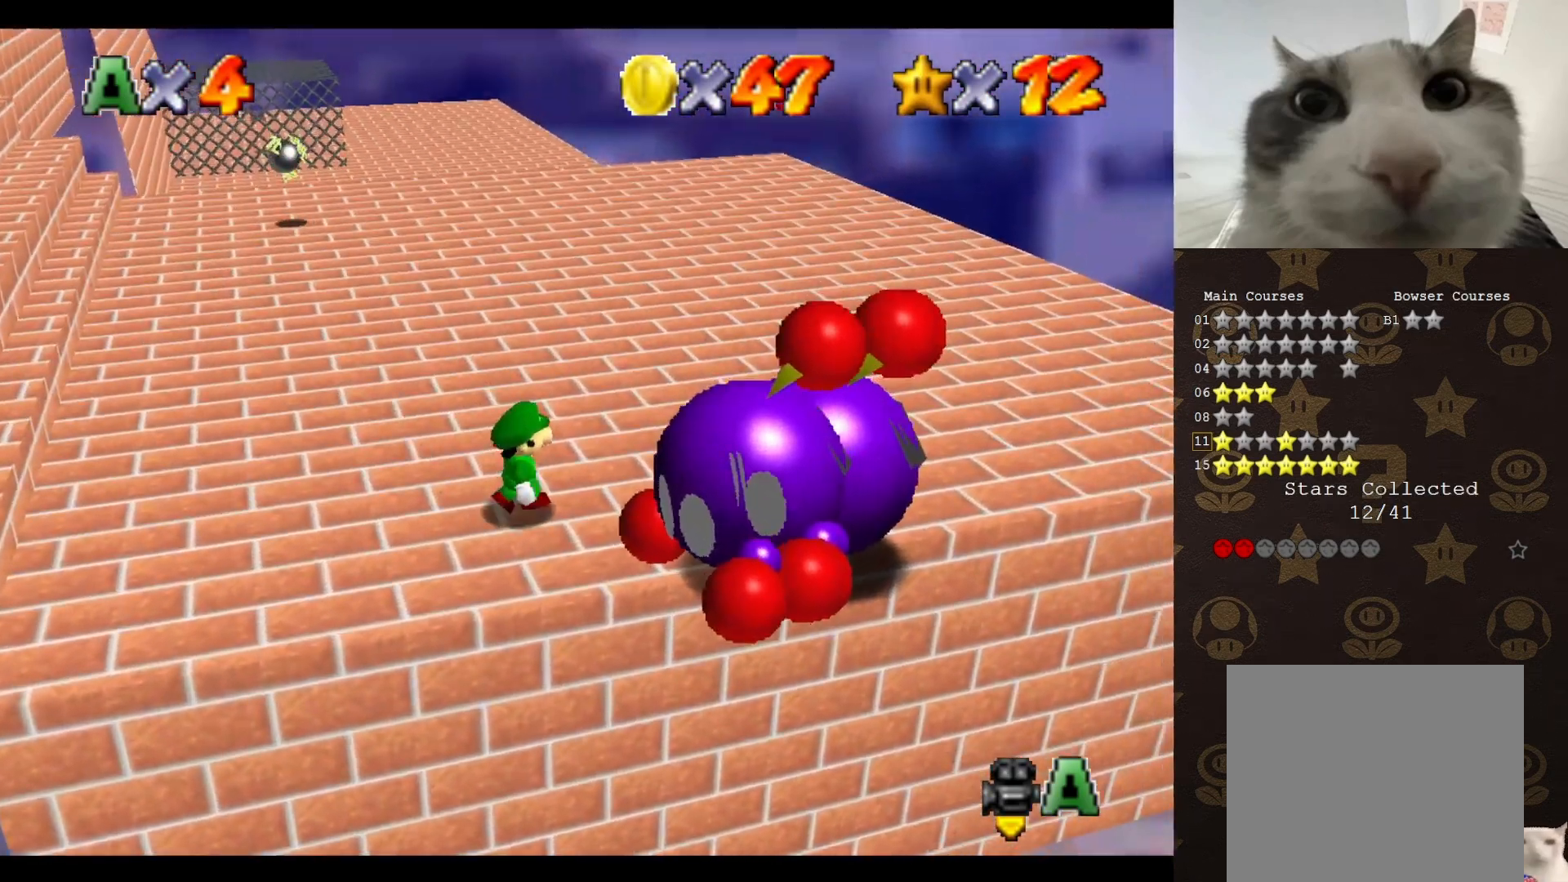
{"buttons": [], "left_stick": "right", "events": [[33, "left_stick", "right"]]}
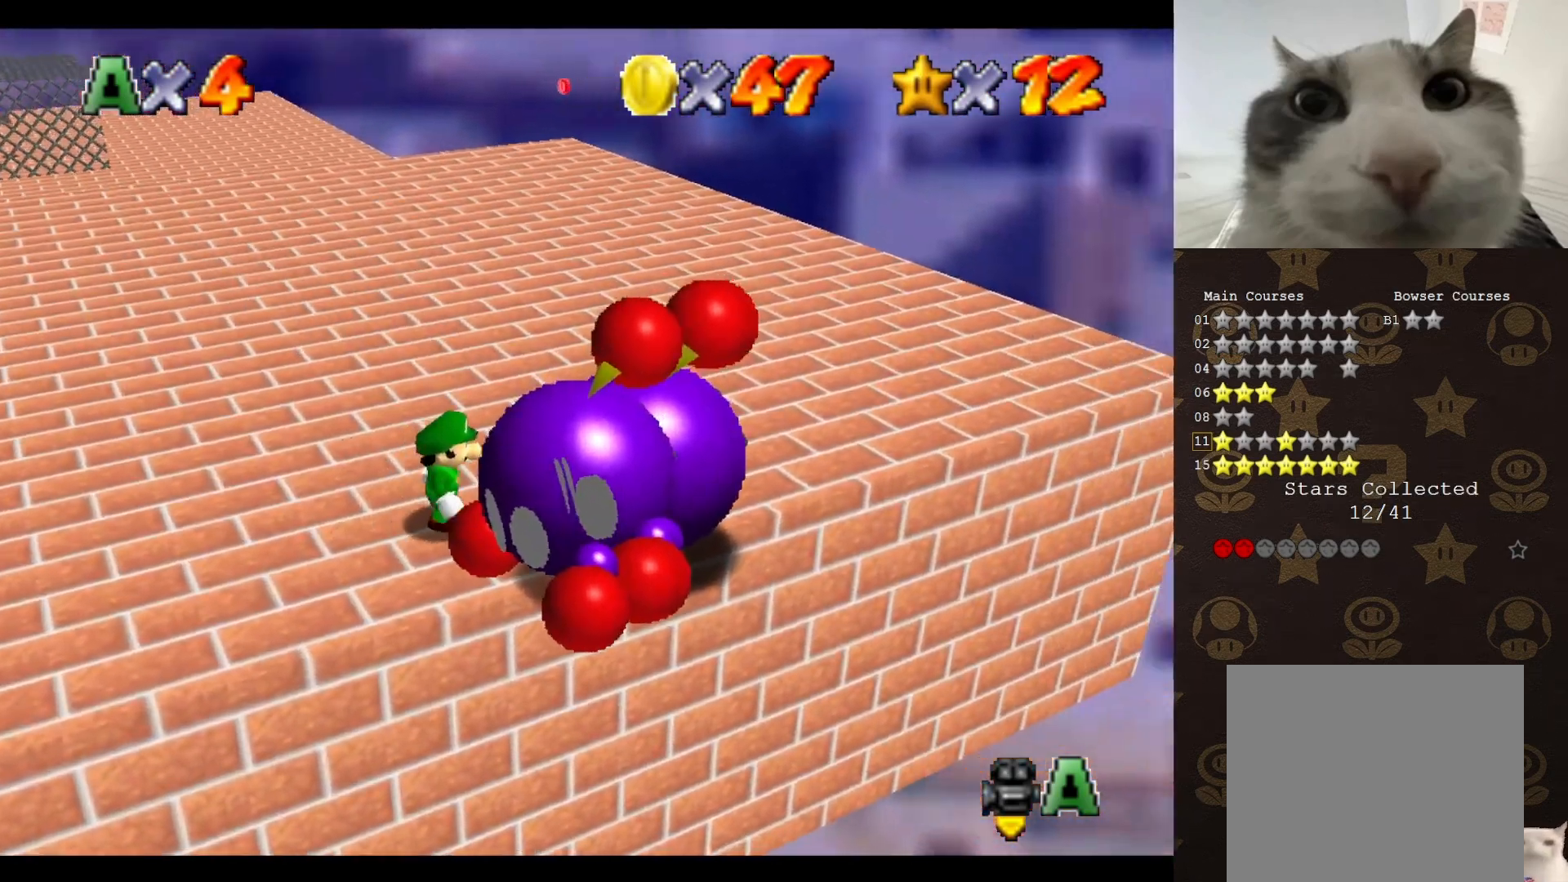
{"buttons": [], "left_stick": "center", "events": [[150, "B", "down"], [150, "left_stick", "center"], [250, "B", "up"]]}
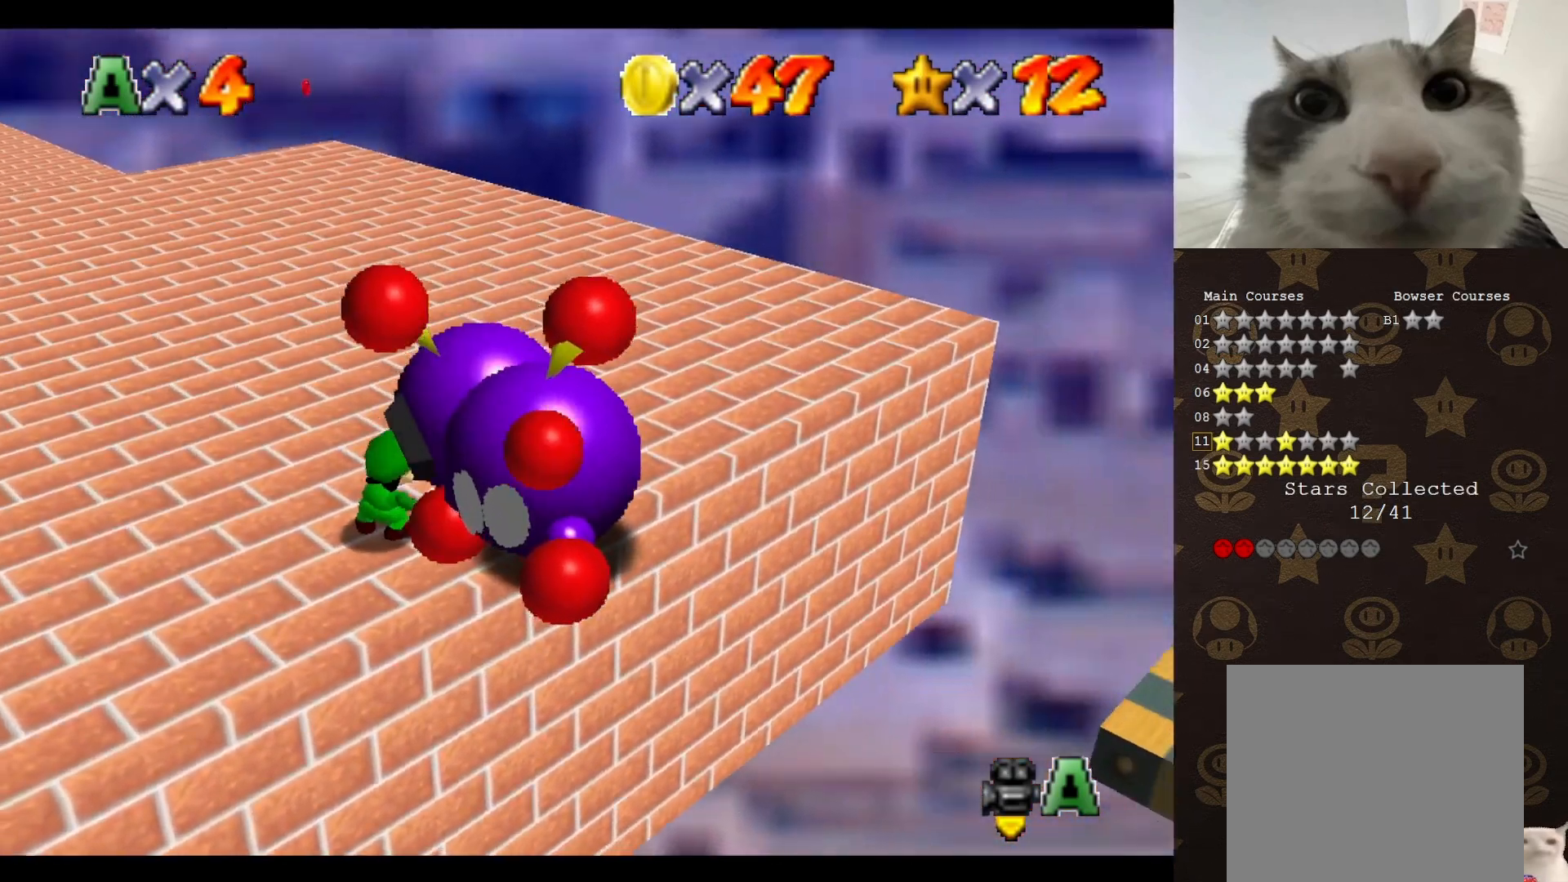
{"buttons": [], "left_stick": "up-left", "events": [[133, "left_stick", "up-left"]]}
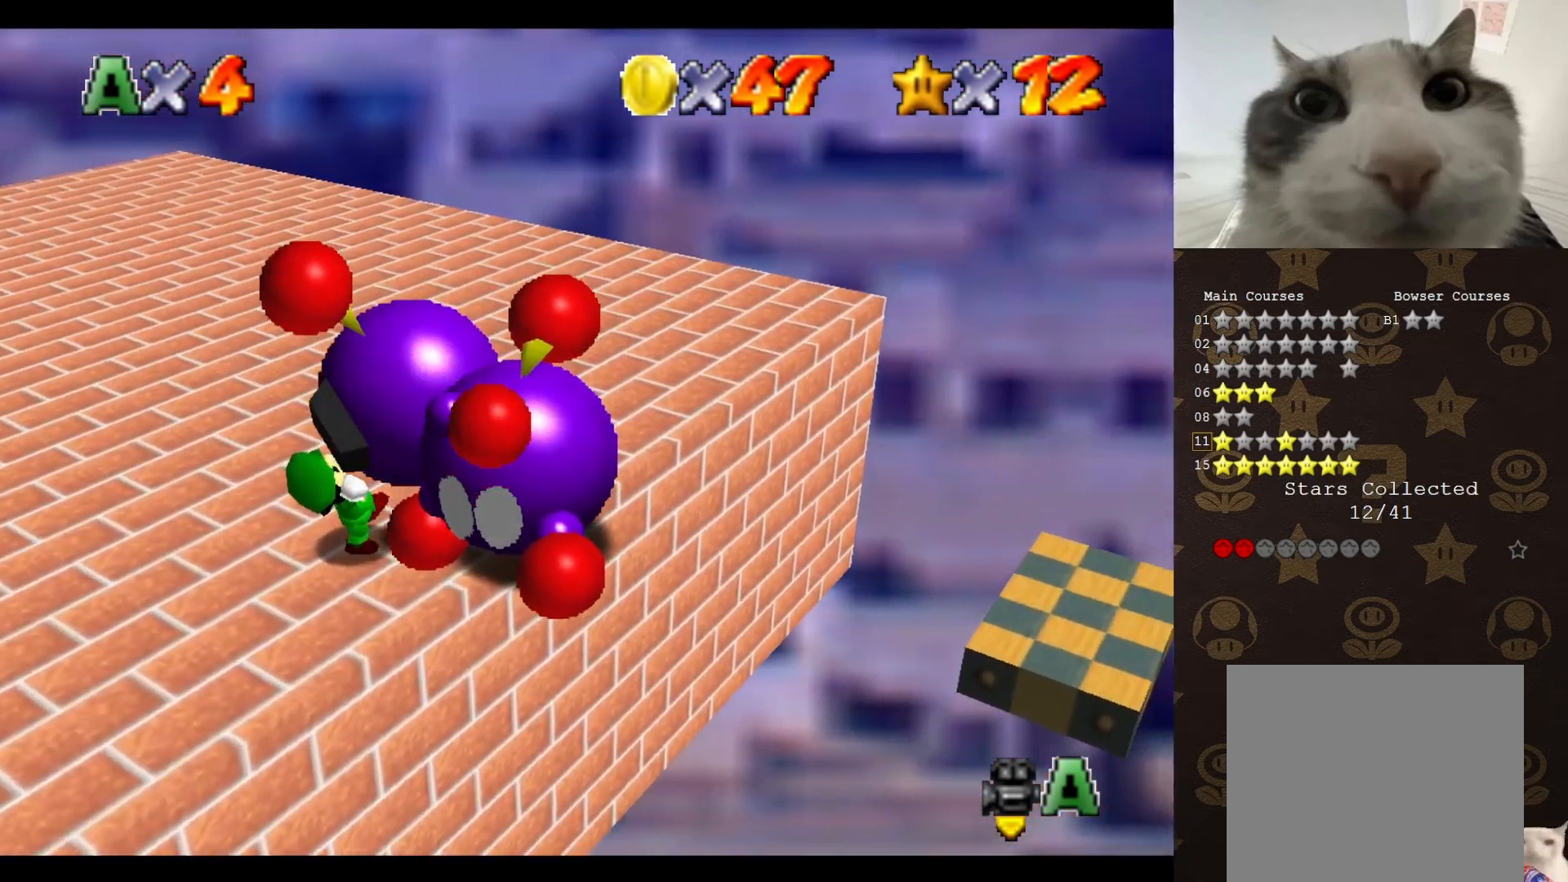
{"buttons": [], "left_stick": "up-left", "events": [[350, "C_RIGHT", "down"], [467, "C_RIGHT", "up"]]}
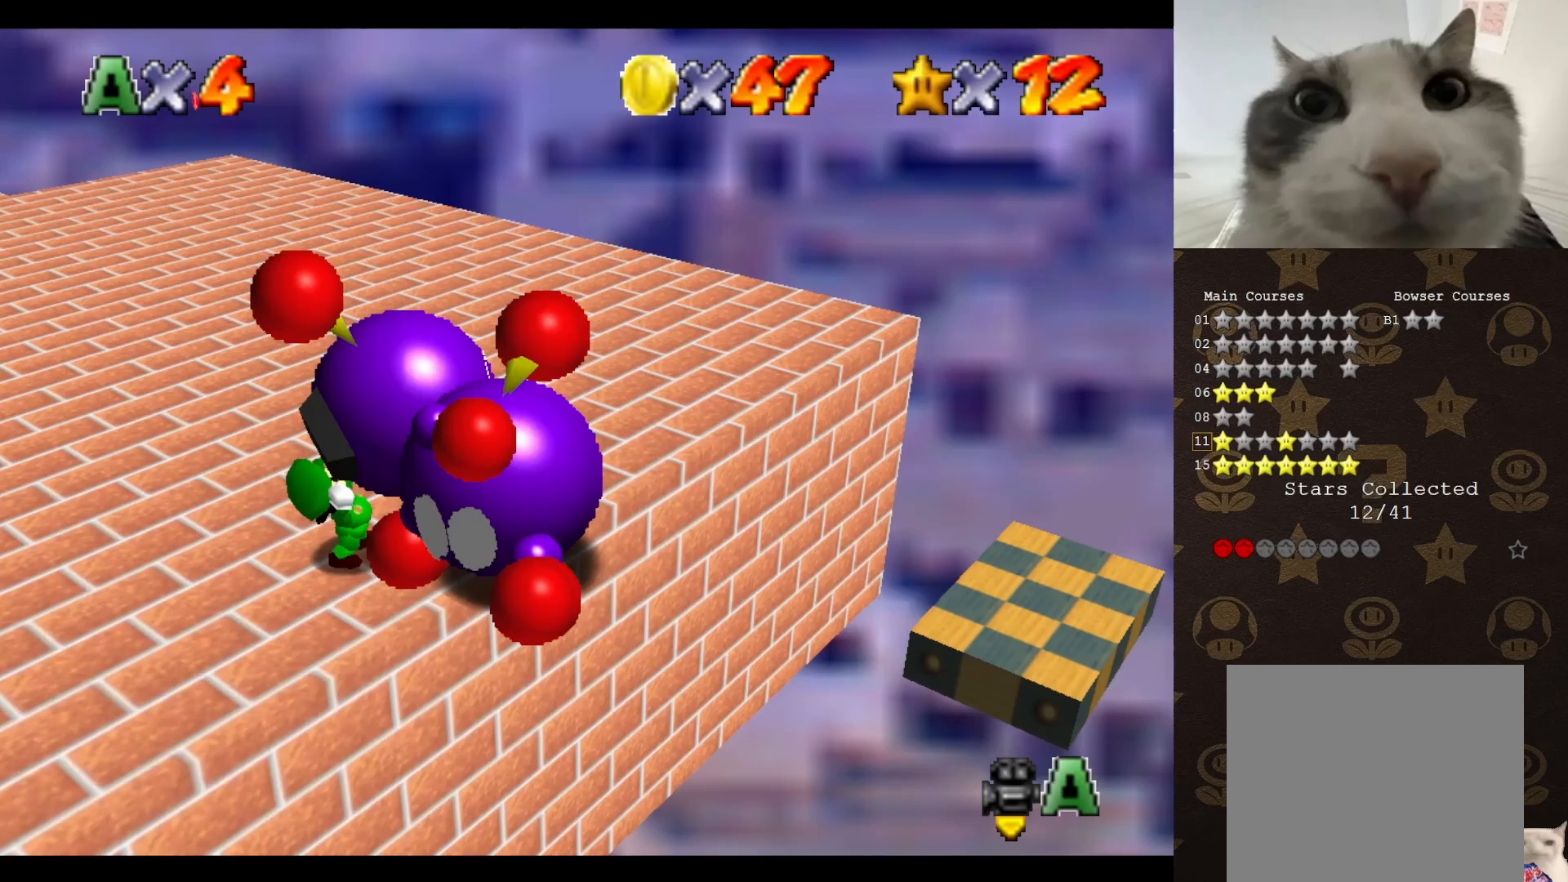
{"buttons": [], "left_stick": "left", "events": [[300, "left_stick", "left"]]}
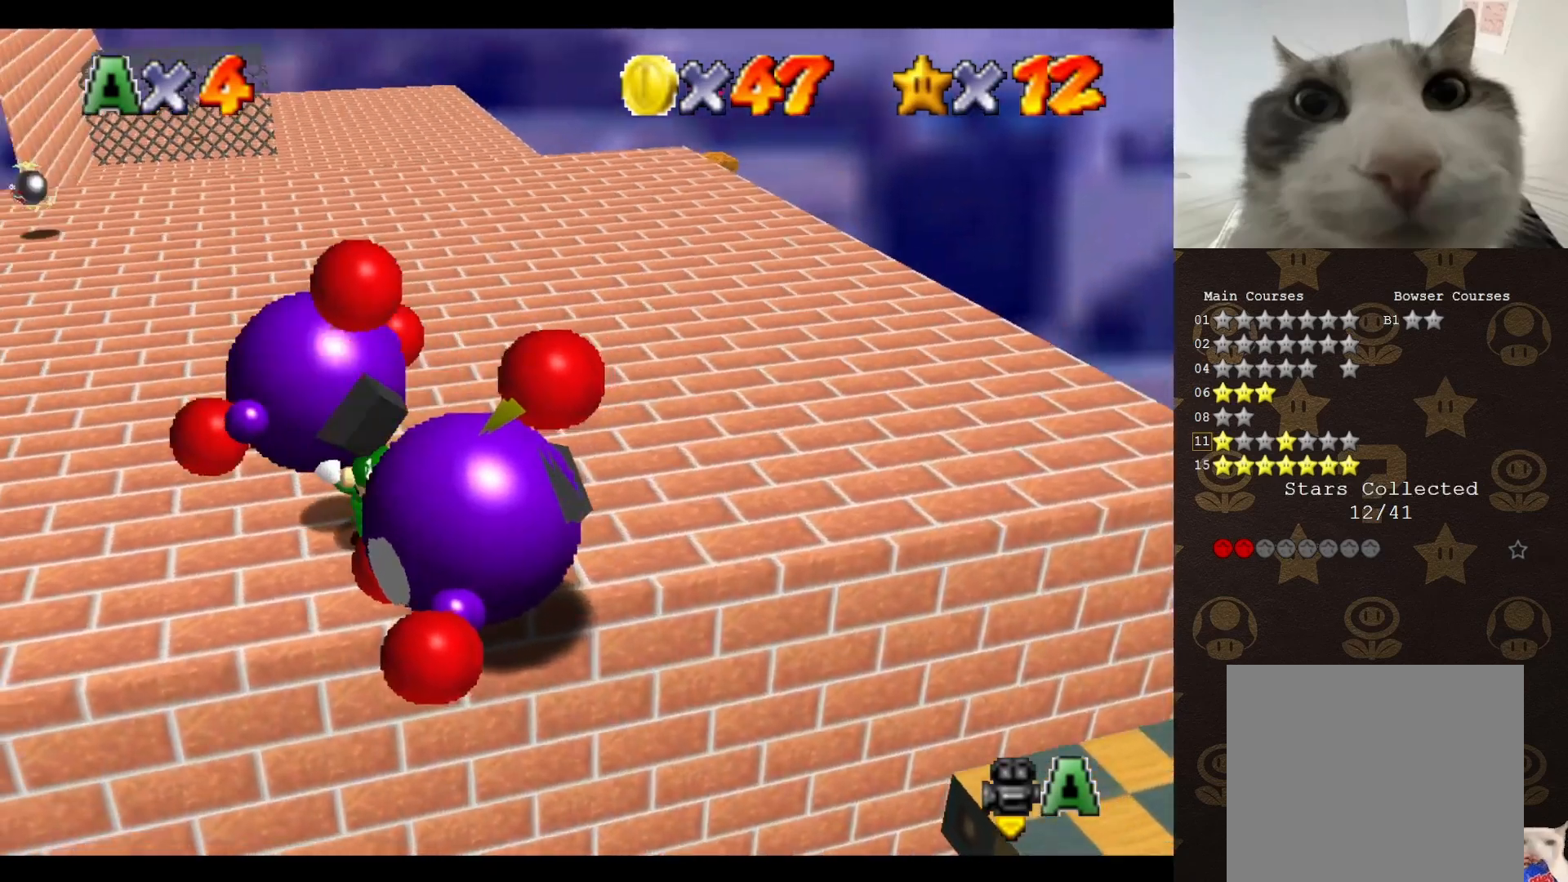
{"buttons": [], "left_stick": "up-left", "events": [[250, "left_stick", "up-left"]]}
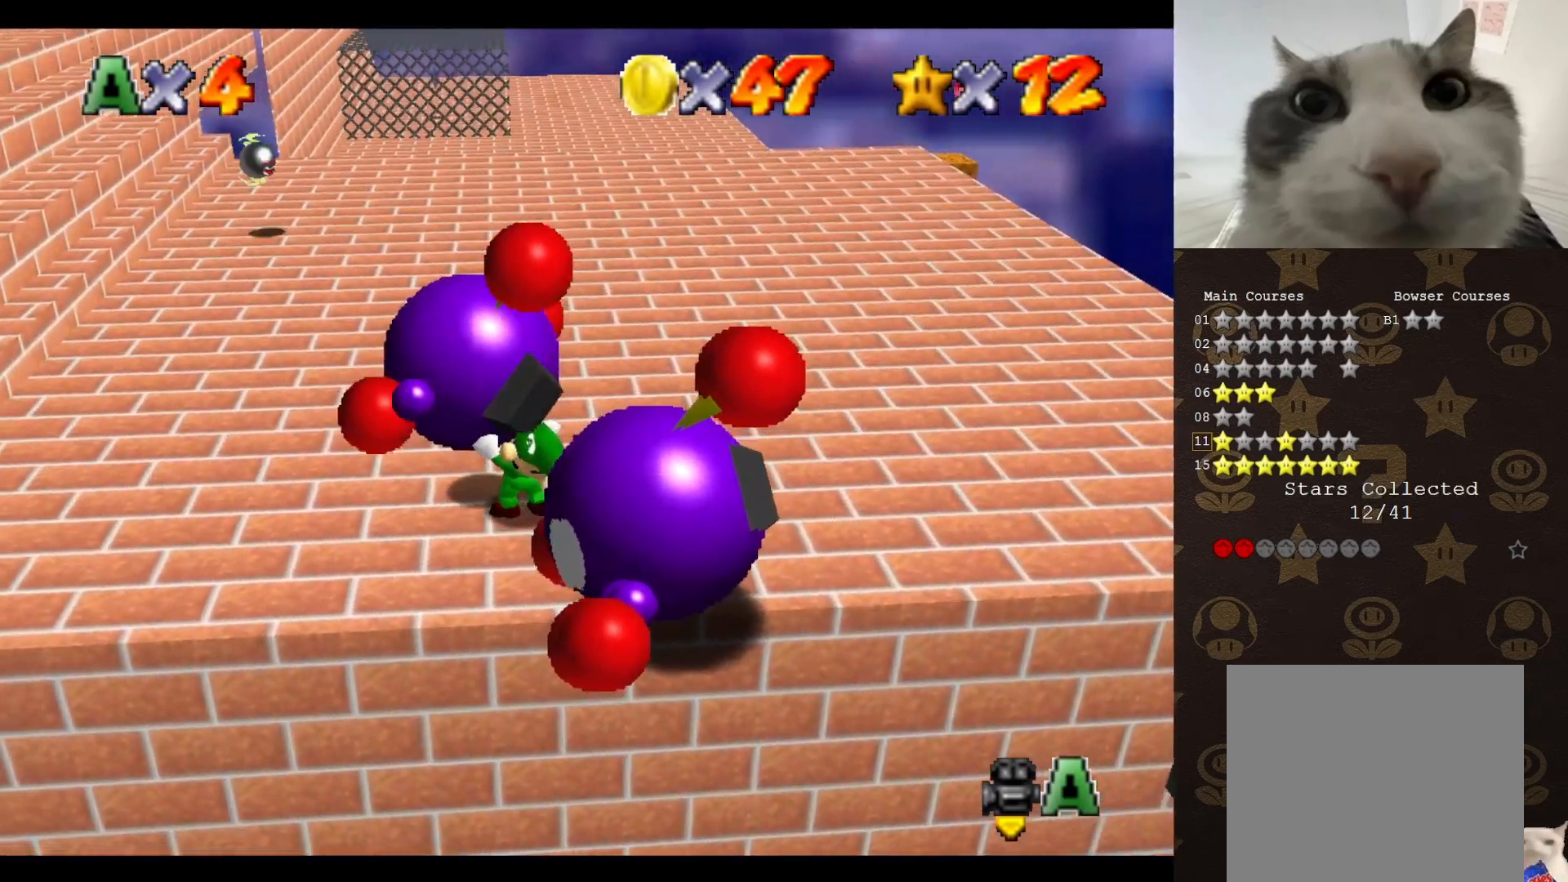
{"buttons": [], "left_stick": "up-left", "events": []}
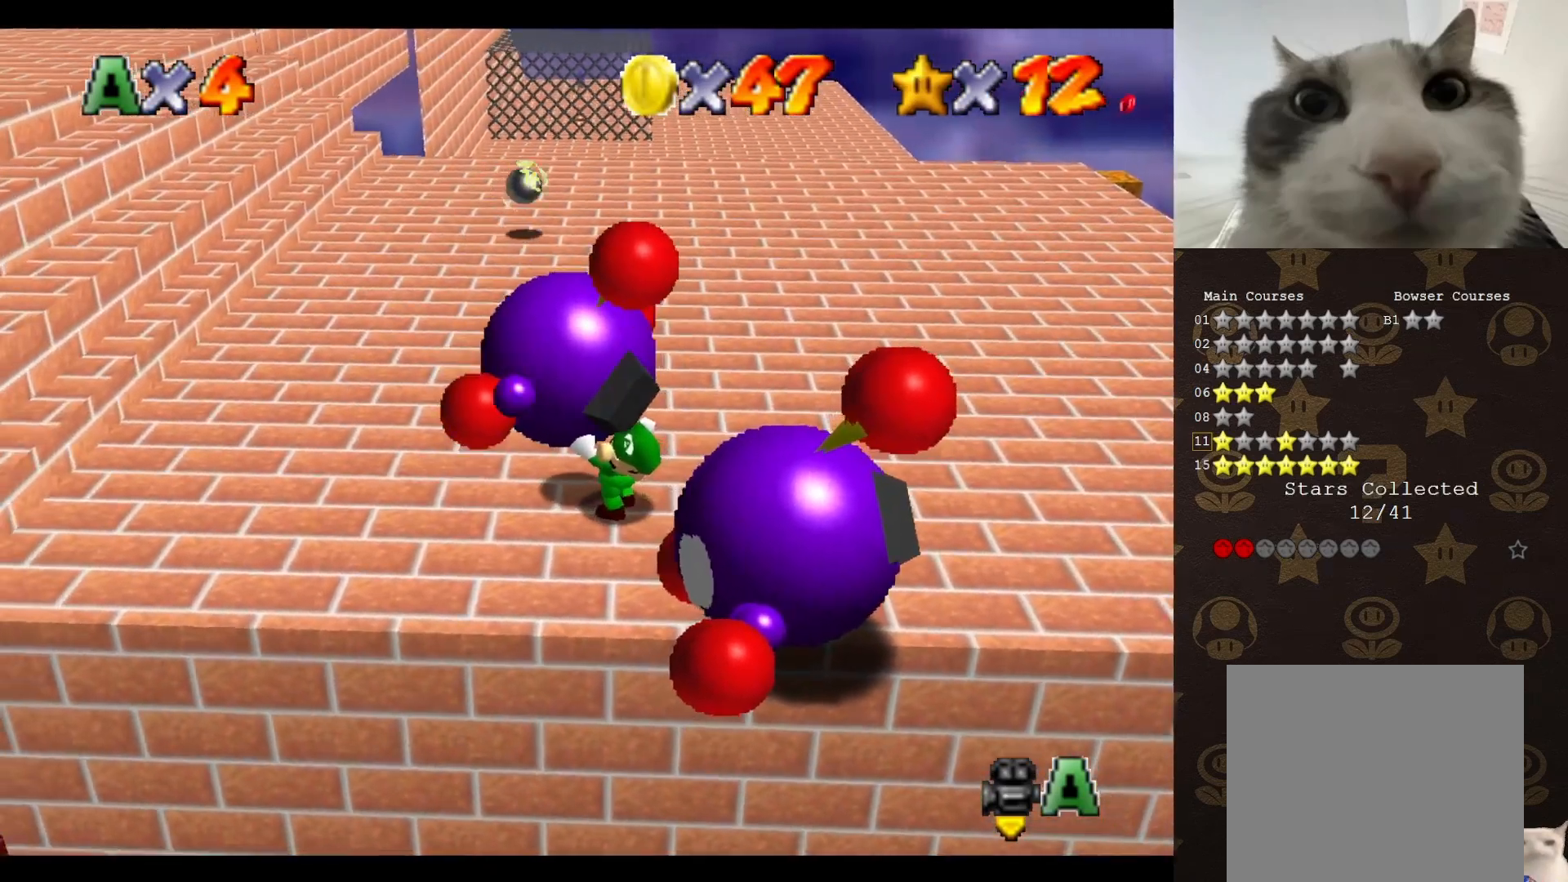
{"buttons": [], "left_stick": "up", "events": [[317, "left_stick", "up"]]}
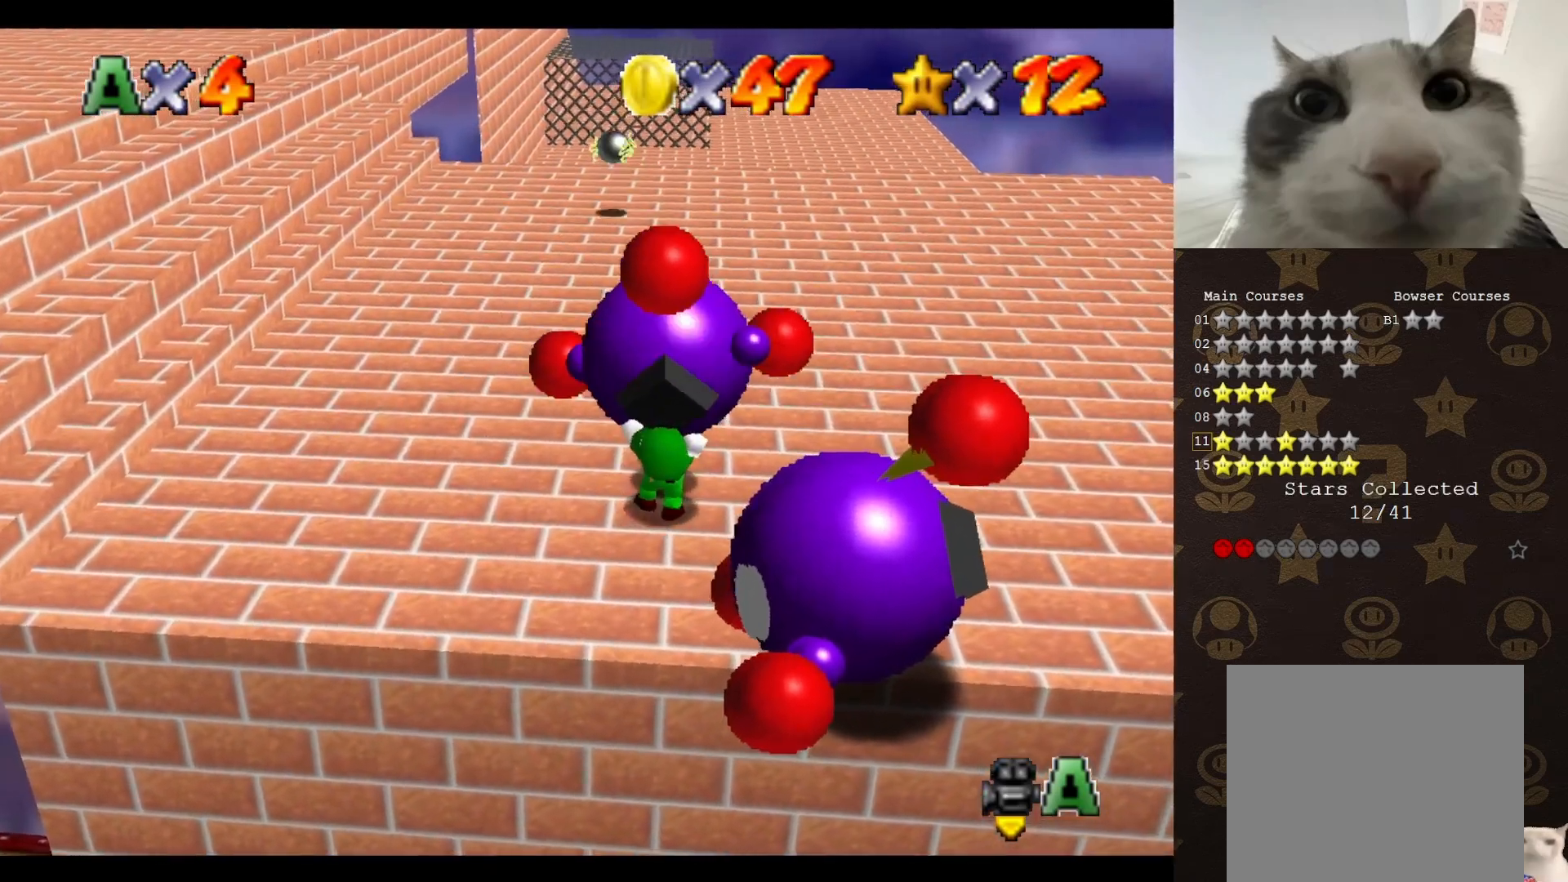
{"buttons": [], "left_stick": "up", "events": [[67, "A", "down"], [83, "B", "down"], [267, "A", "up"], [267, "B", "up"]]}
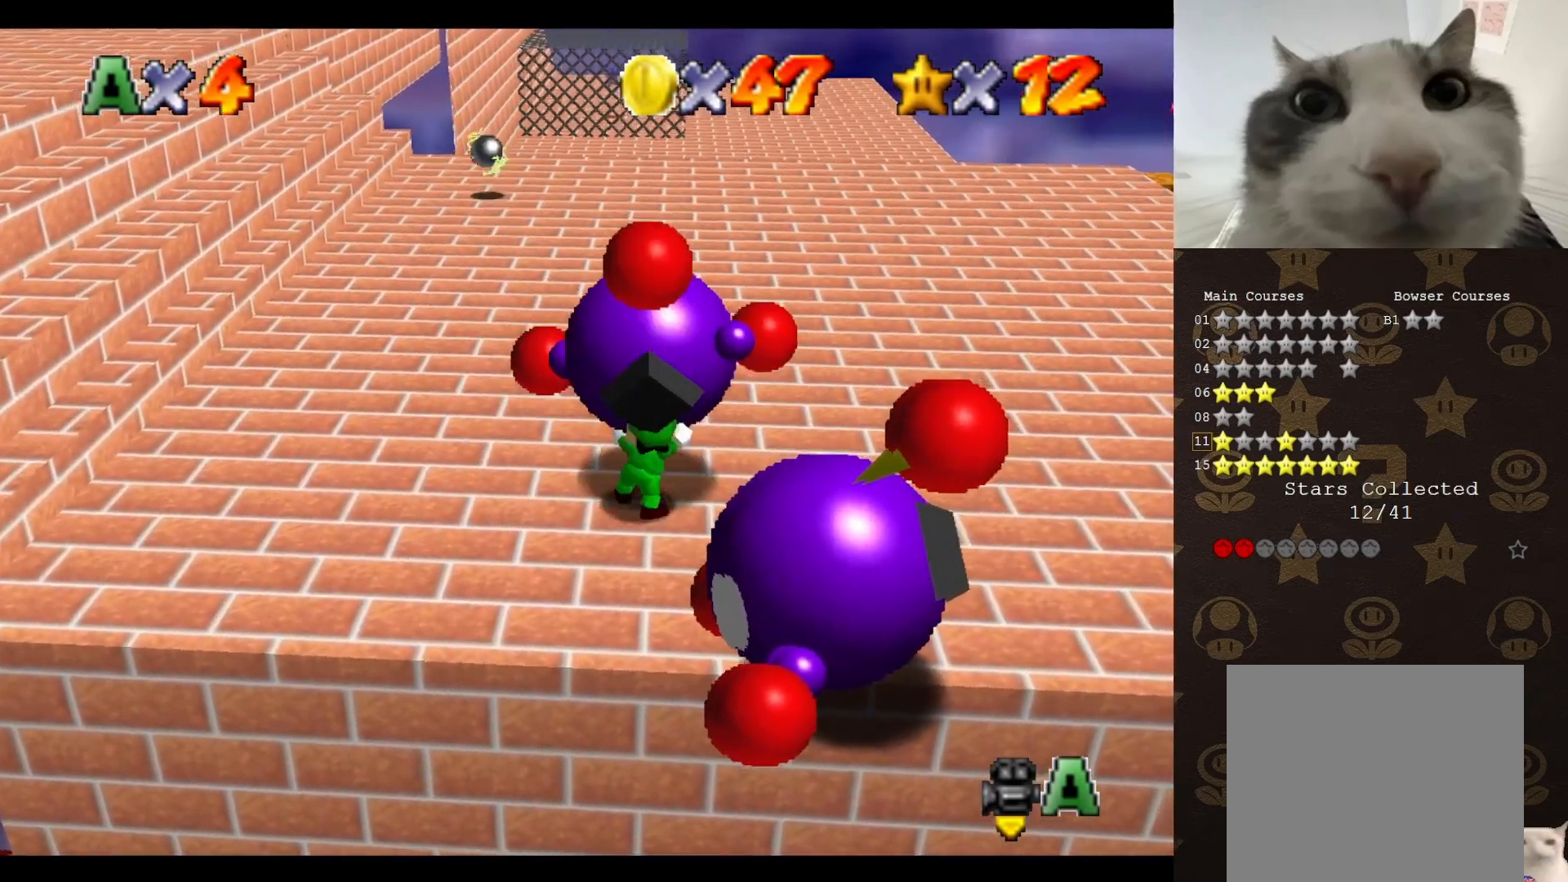
{"buttons": [], "left_stick": "up", "events": []}
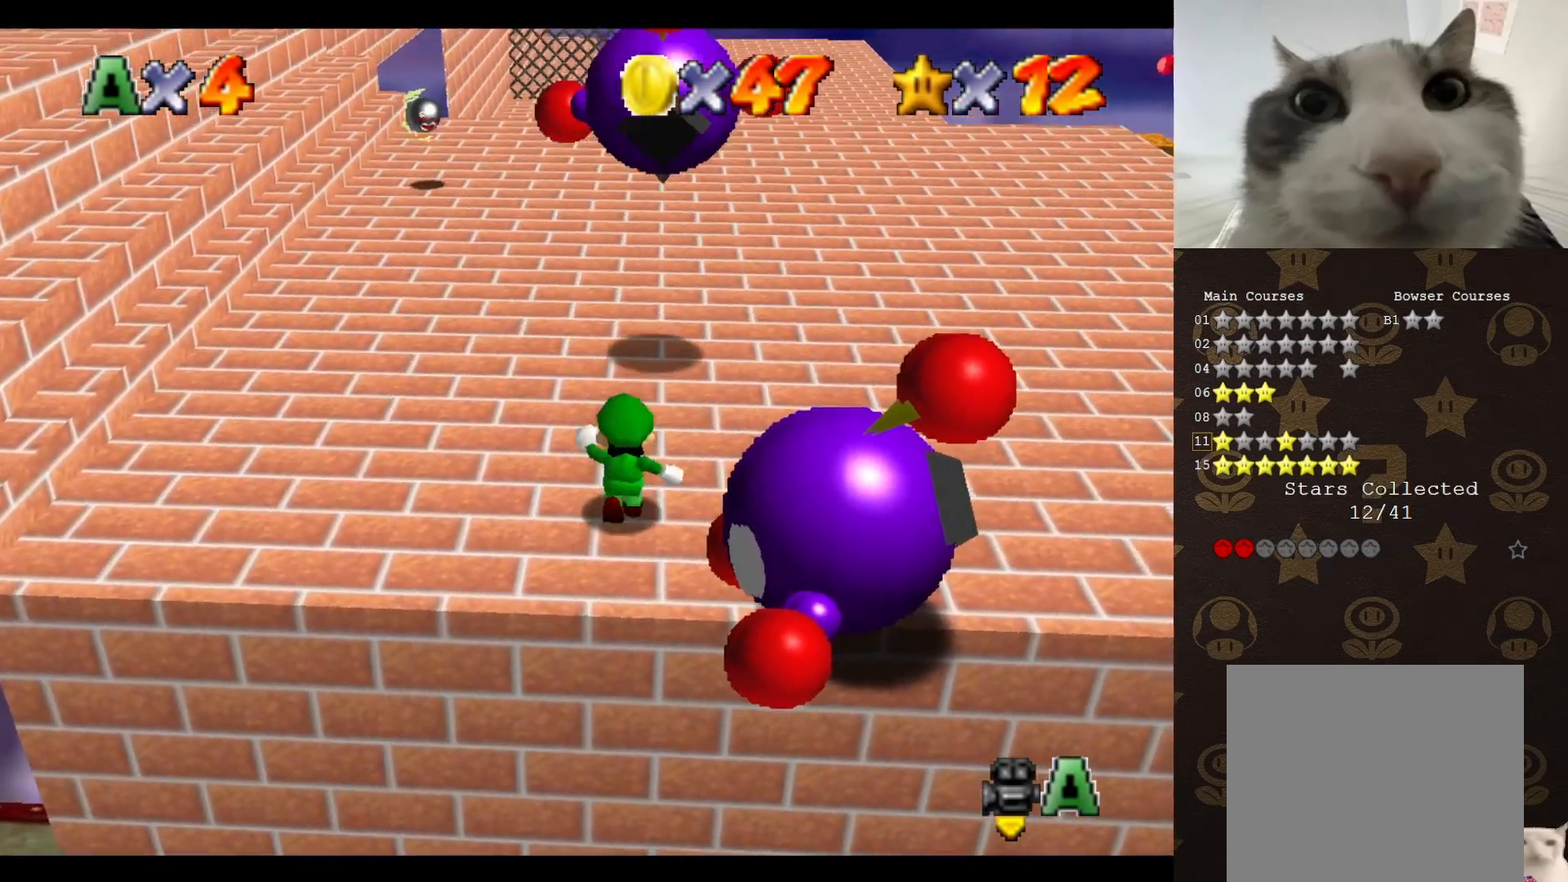
{"buttons": ["A"], "left_stick": "up-right", "events": [[317, "A", "down"], [500, "left_stick", "up-right"]]}
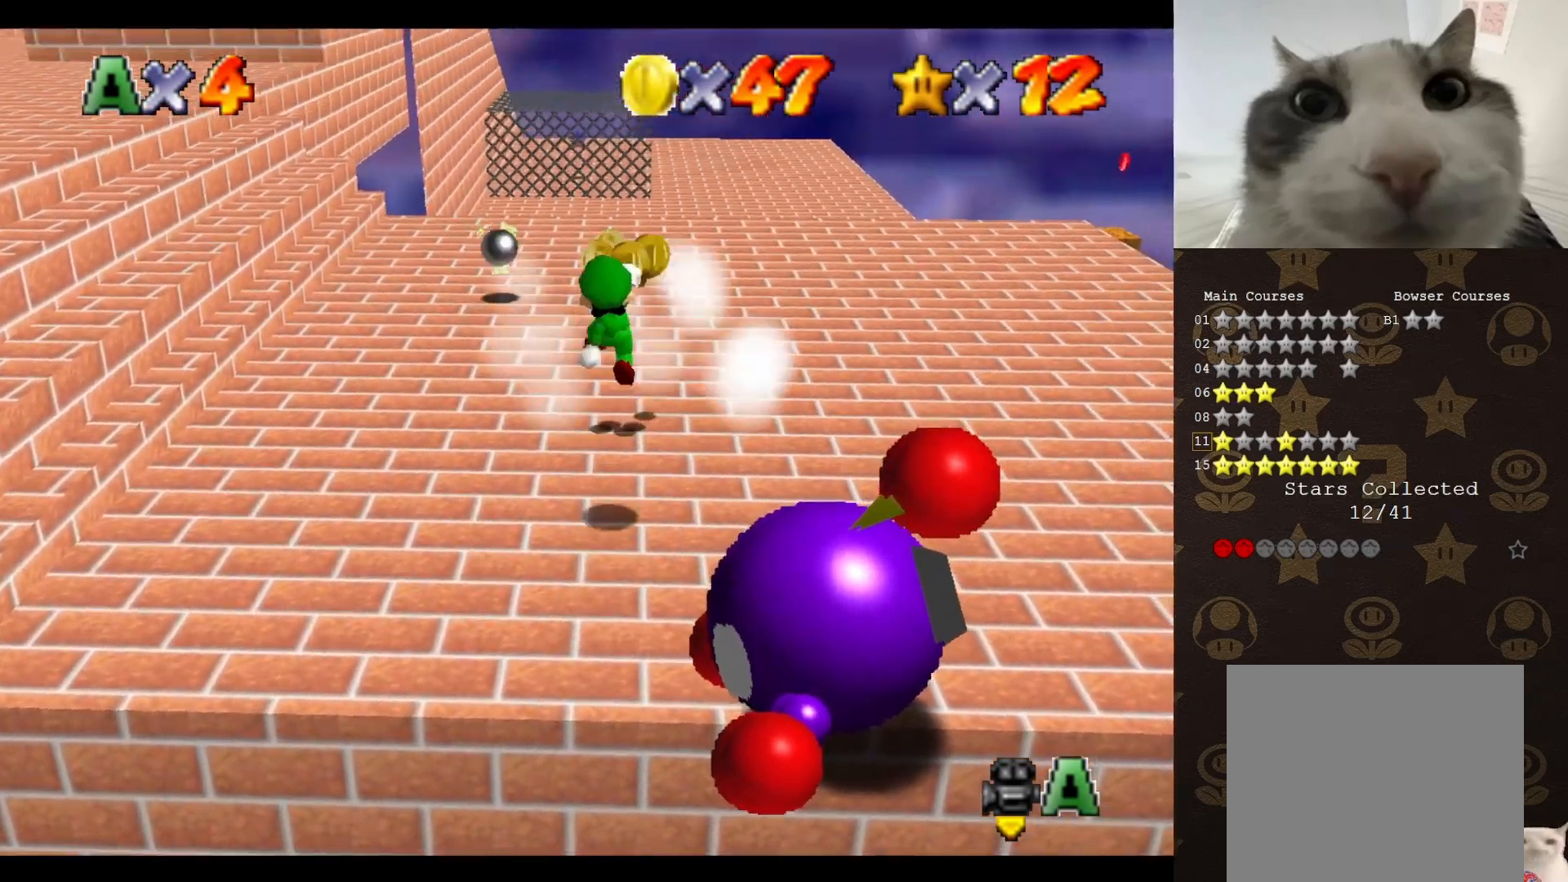
{"buttons": [], "left_stick": "down-left", "events": [[100, "B", "down"], [133, "A", "up"], [167, "B", "up"], [183, "left_stick", "right"], [283, "left_stick", "center"], [467, "left_stick", "down-left"]]}
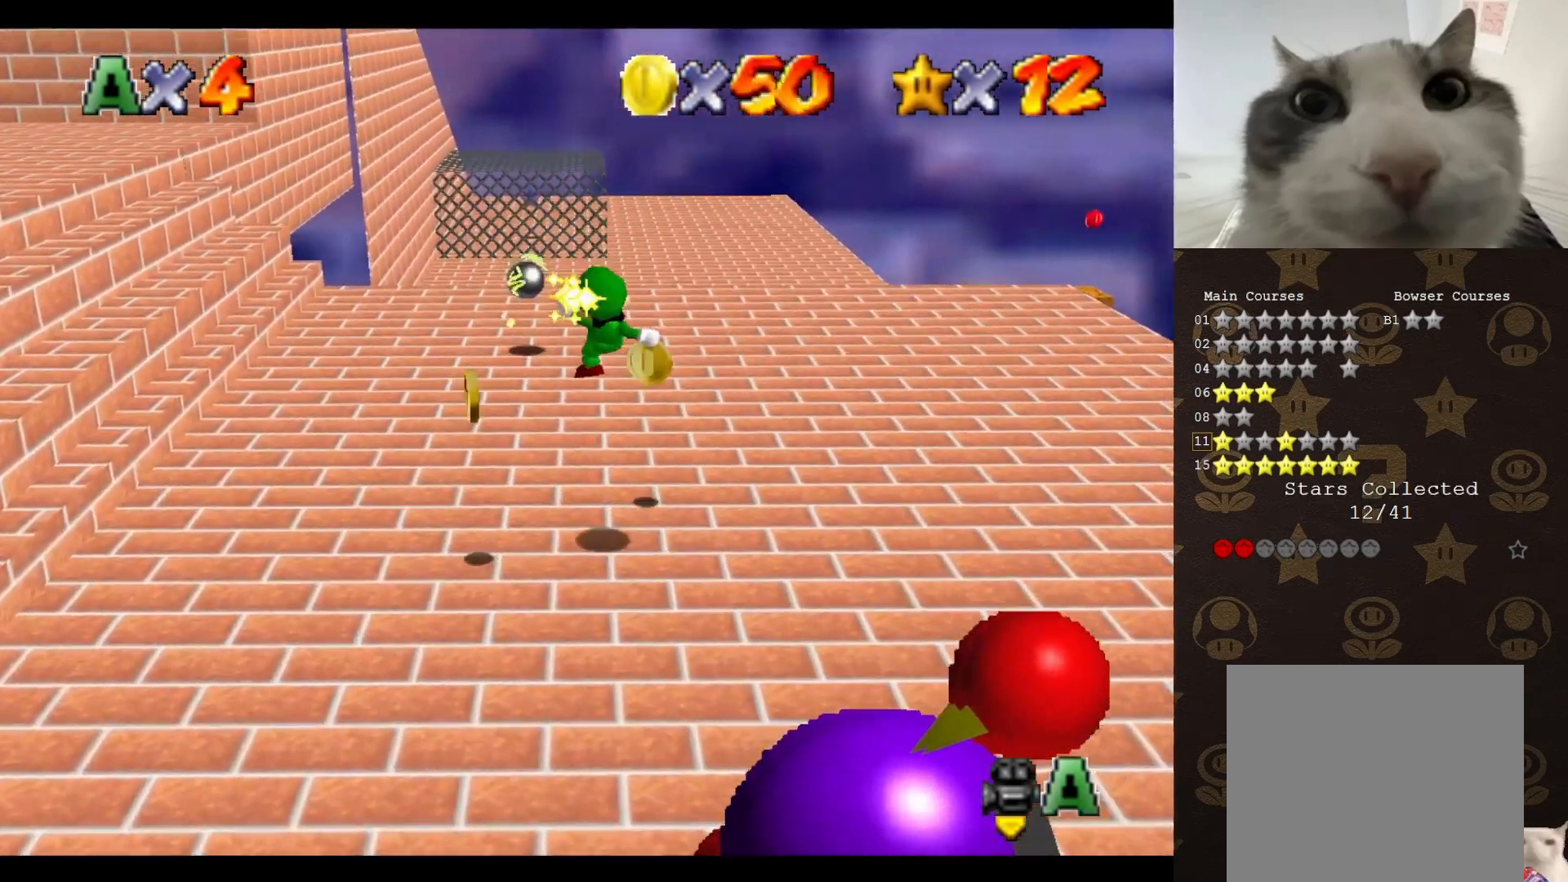
{"buttons": [], "left_stick": "up-left", "events": [[300, "left_stick", "up-left"]]}
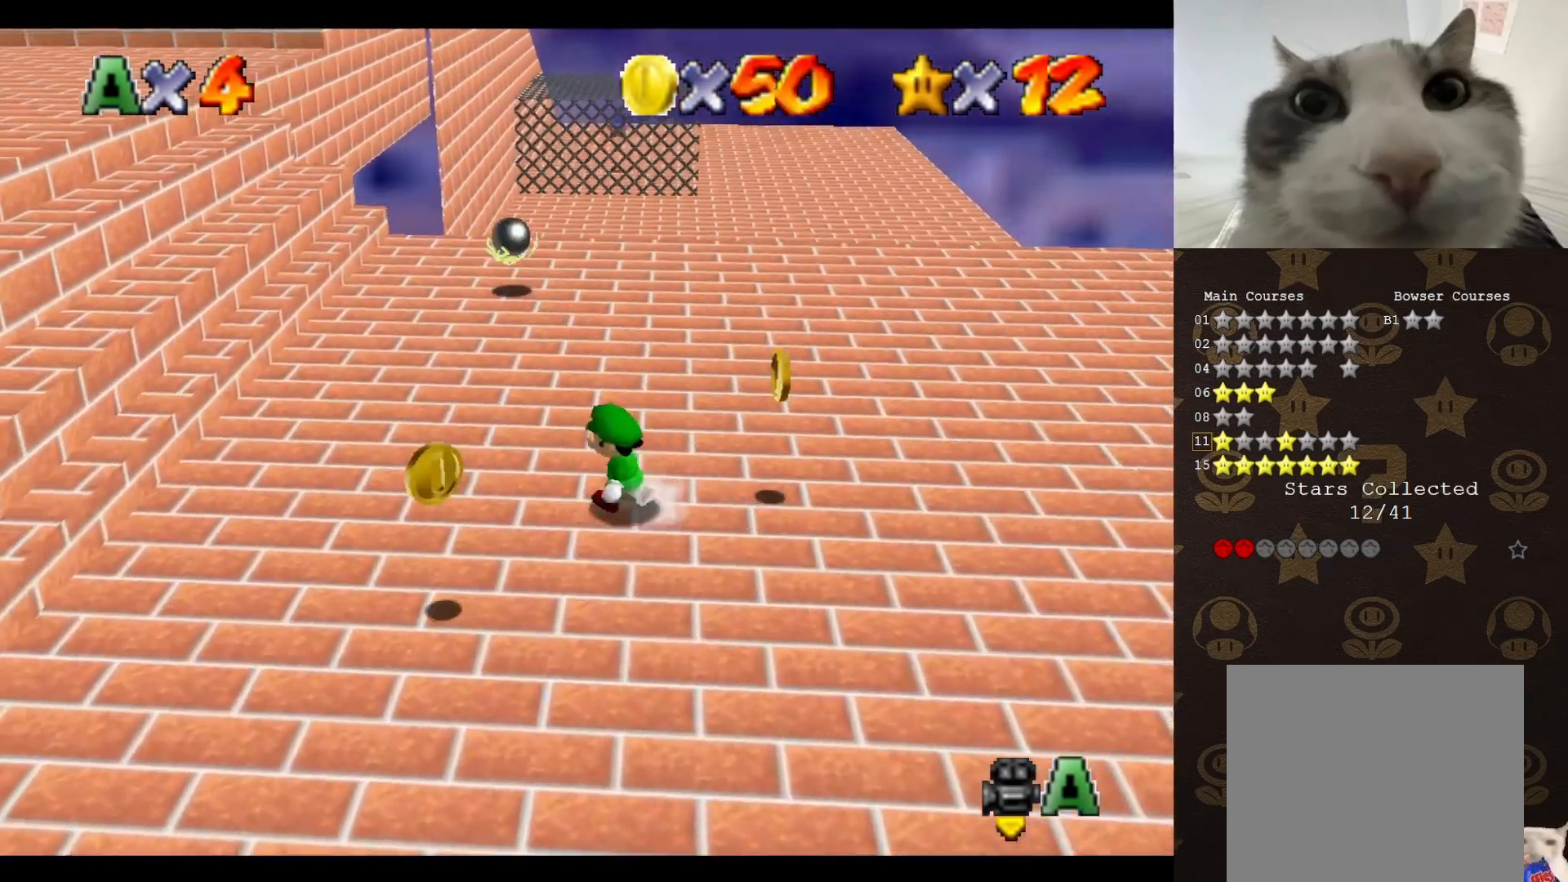
{"buttons": [], "left_stick": "down-left", "events": [[50, "left_stick", "left"], [150, "left_stick", "down-left"]]}
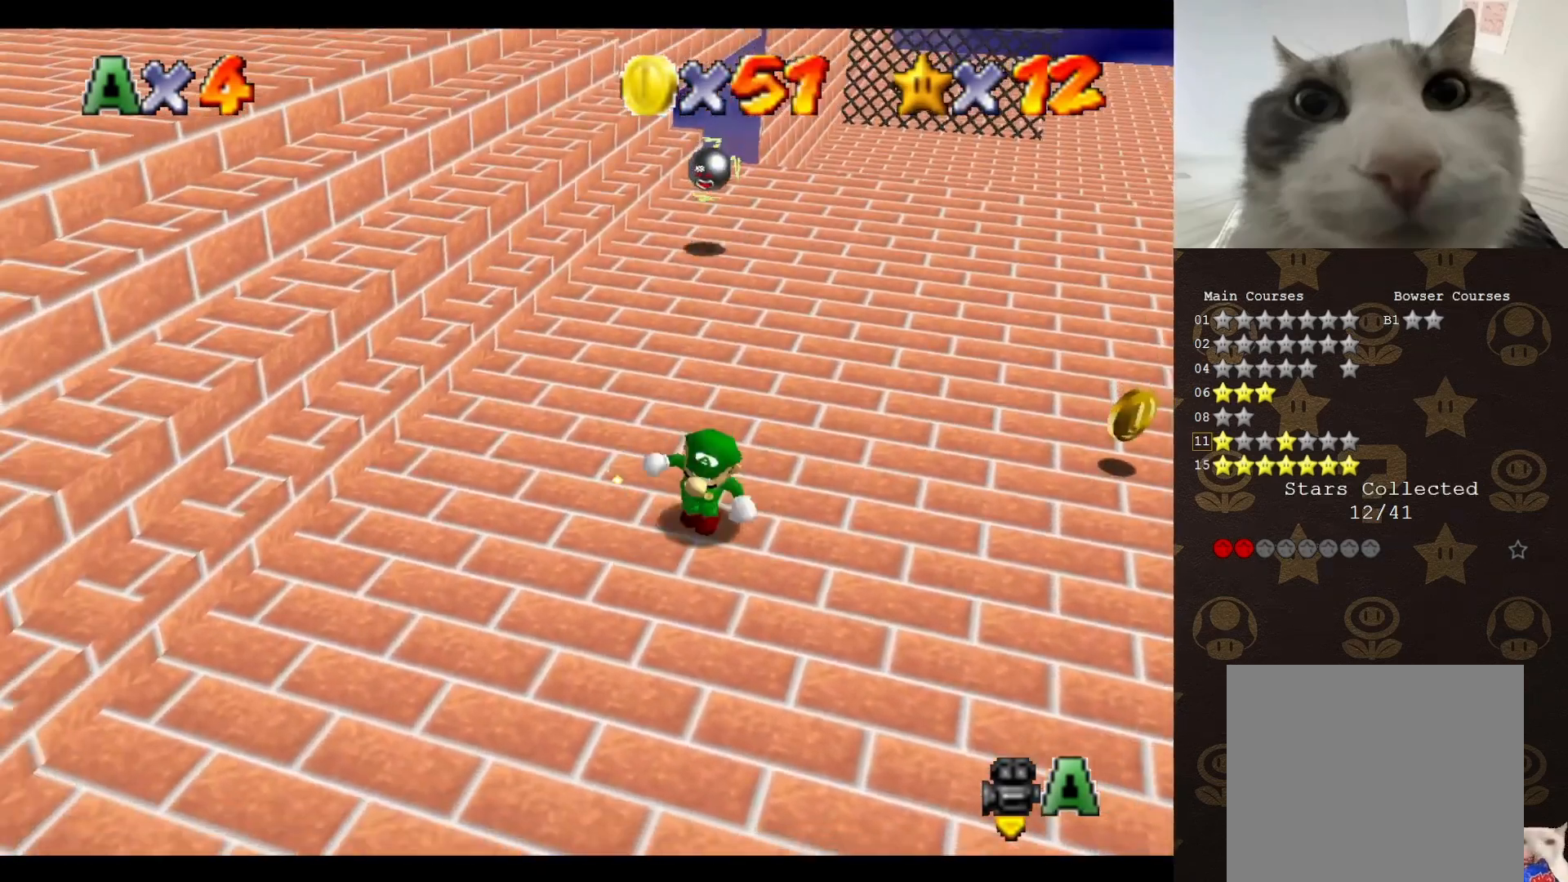
{"buttons": ["C_LEFT"], "left_stick": "up", "events": [[33, "left_stick", "down-right"], [133, "C_LEFT", "down"], [200, "left_stick", "up-right"], [217, "C_LEFT", "up"], [283, "C_LEFT", "down"], [383, "C_LEFT", "up"], [450, "C_LEFT", "down"], [450, "left_stick", "up"]]}
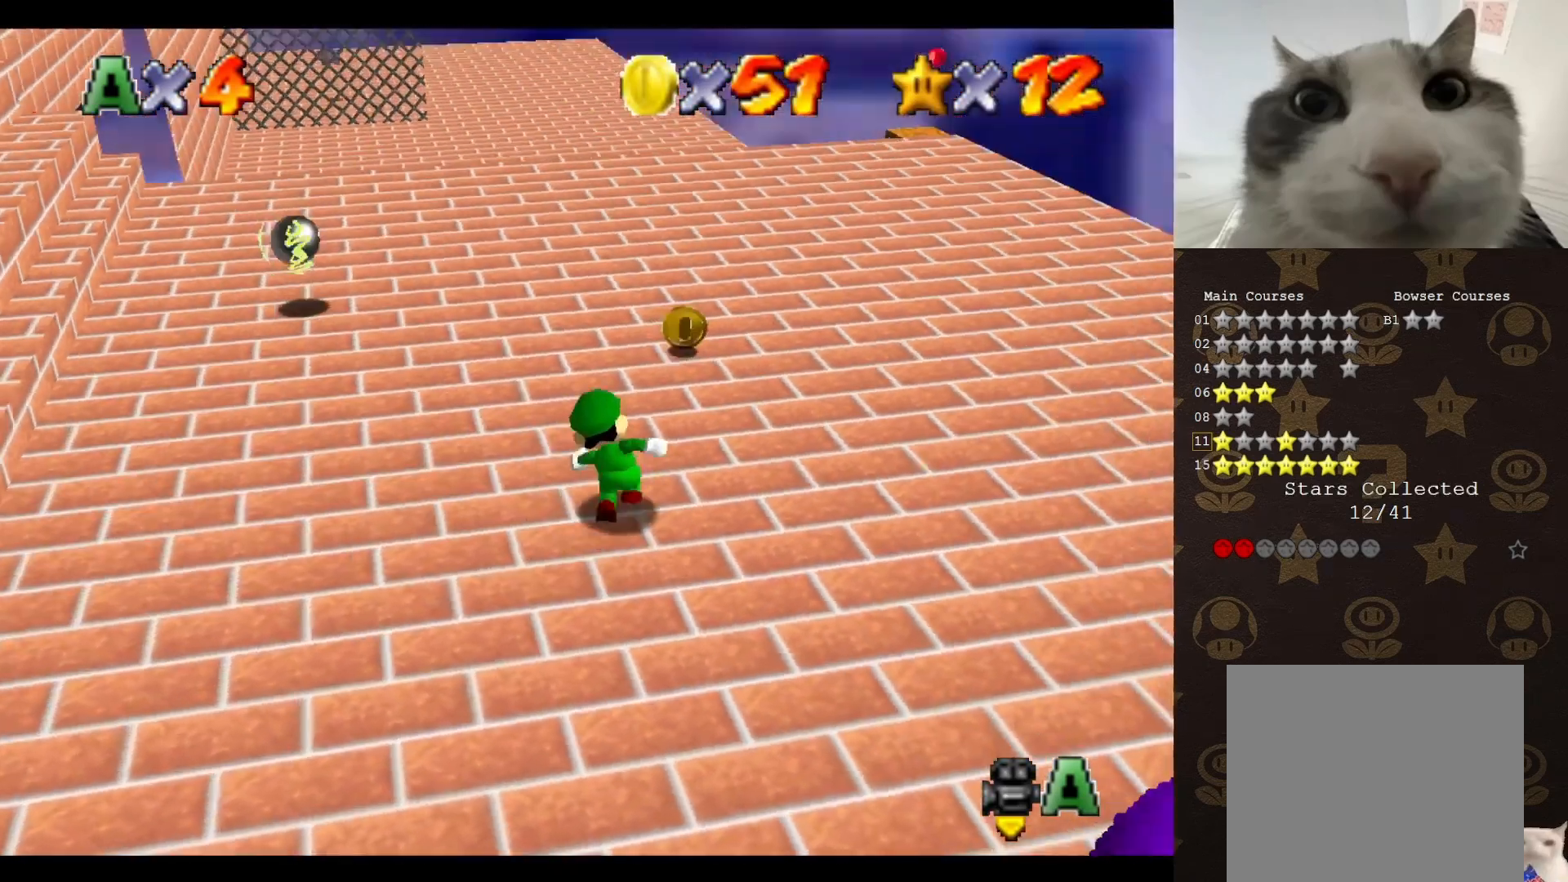
{"buttons": ["B"], "left_stick": "up", "events": [[67, "C_LEFT", "up"], [433, "B", "down"]]}
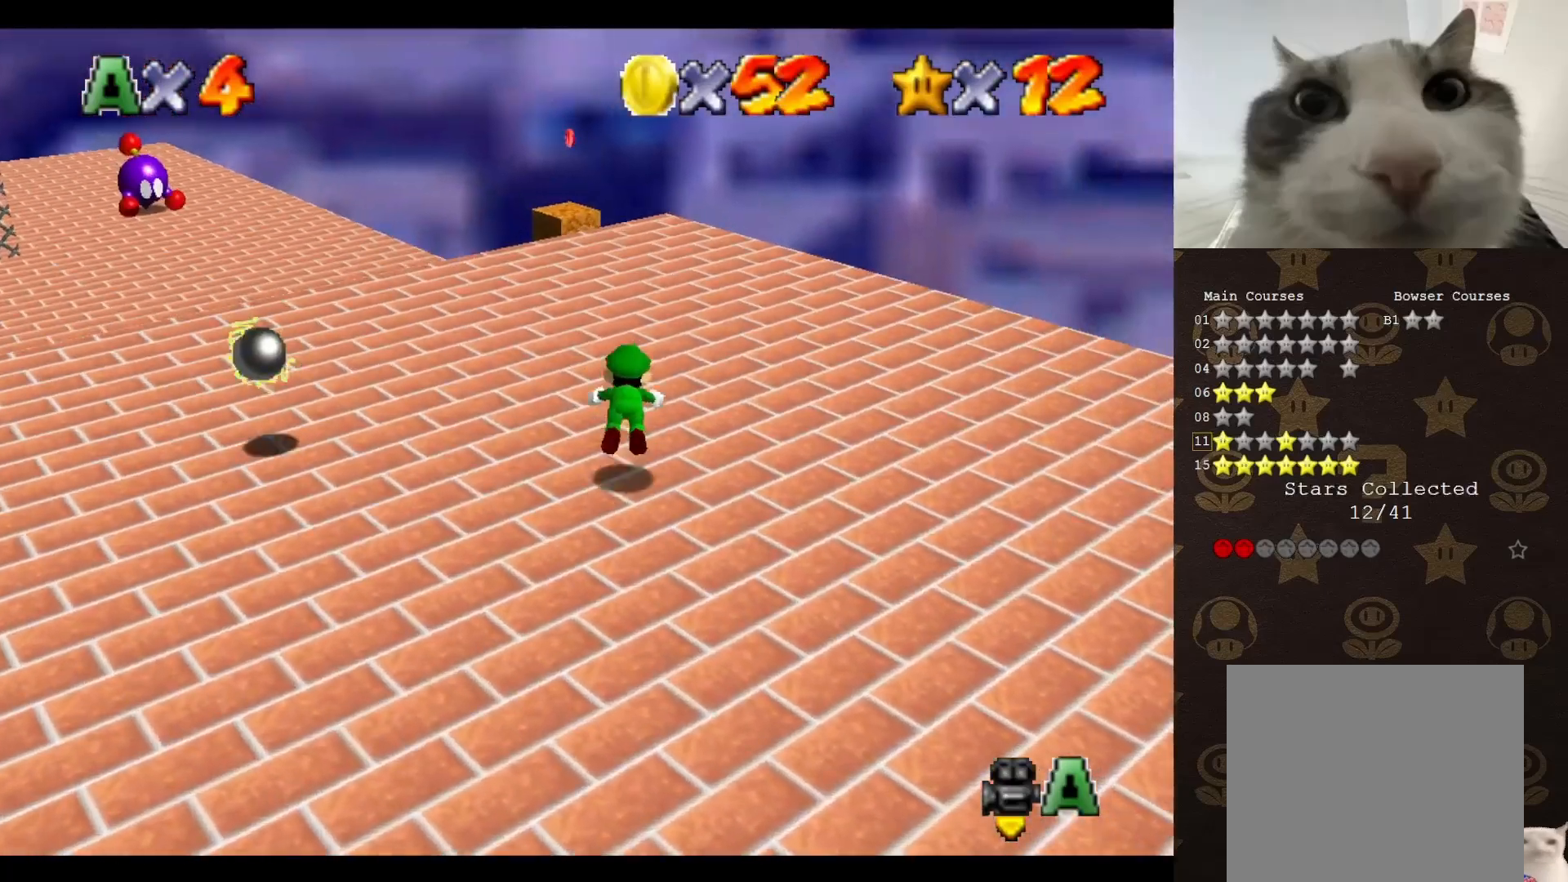
{"buttons": ["C_RIGHT"], "left_stick": "center", "events": [[33, "B", "up"], [300, "left_stick", "center"], [333, "A", "down"], [367, "left_stick", "down"], [400, "A", "up"], [483, "C_RIGHT", "down"], [483, "left_stick", "center"]]}
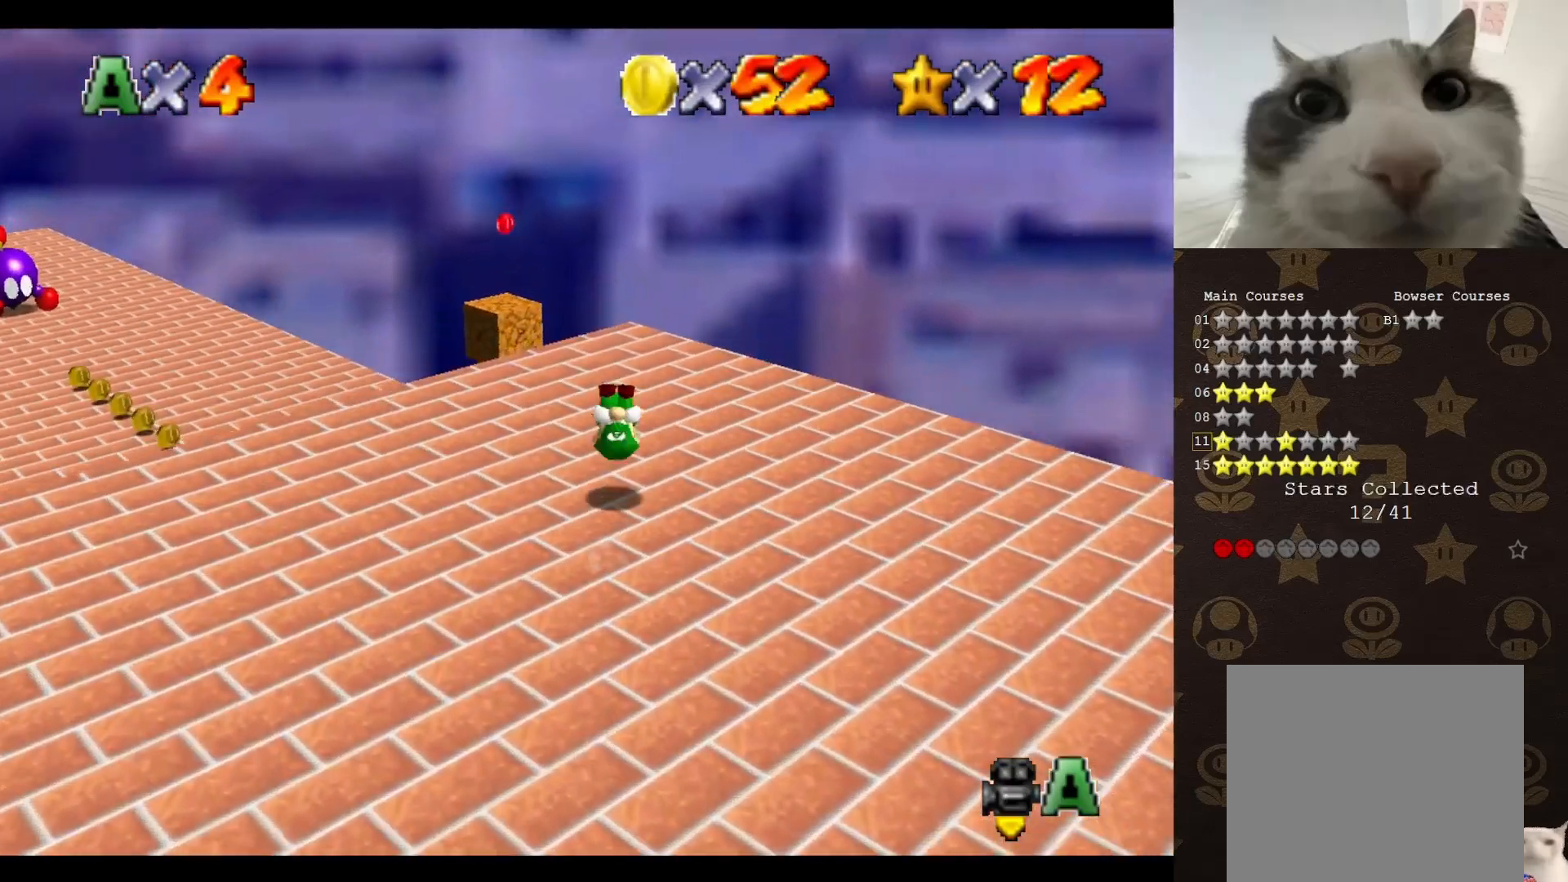
{"buttons": [], "left_stick": "up-left", "events": [[50, "C_RIGHT", "up"], [150, "C_RIGHT", "down"], [150, "left_stick", "up"], [250, "C_RIGHT", "up"], [400, "left_stick", "up-left"]]}
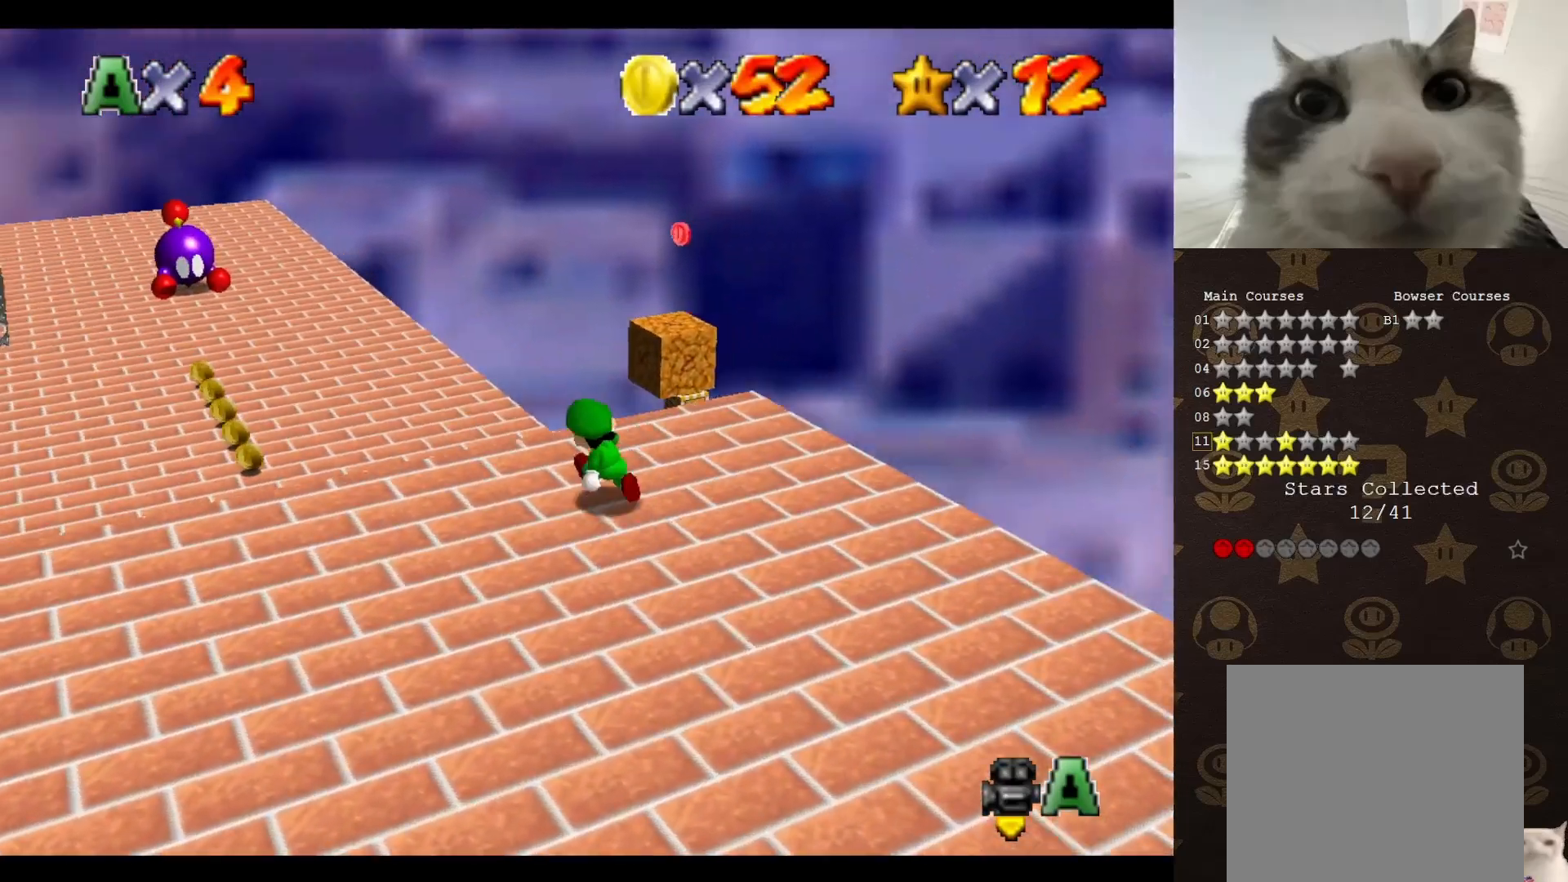
{"buttons": ["C_LEFT"], "left_stick": "up-left", "events": [[67, "A", "down"], [383, "A", "up"], [450, "C_LEFT", "down"]]}
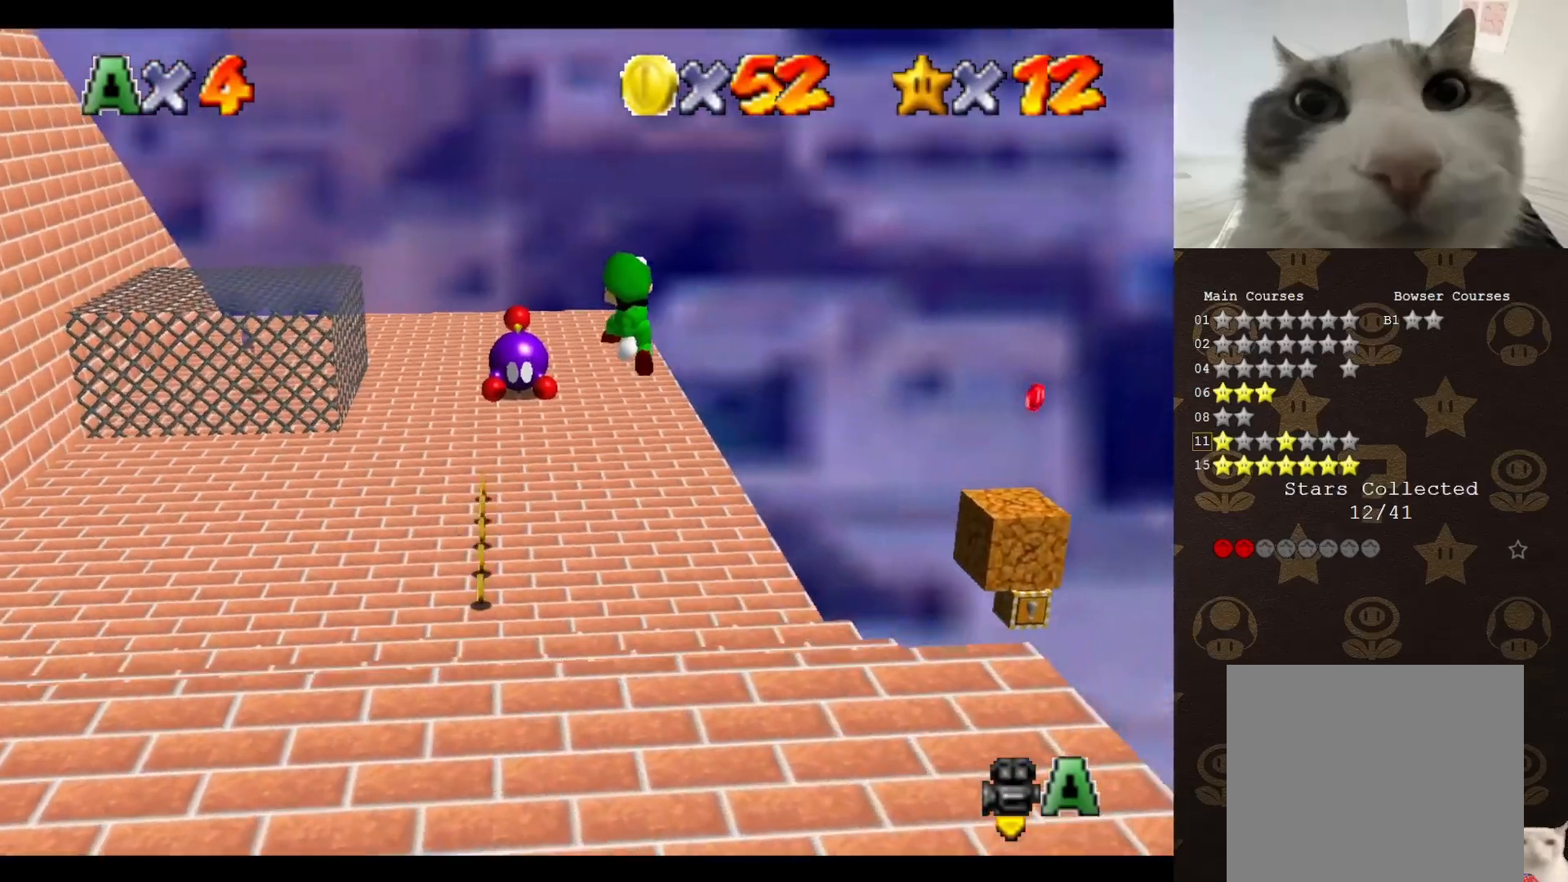
{"buttons": ["C_LEFT"], "left_stick": "left", "events": [[33, "C_LEFT", "up"], [100, "C_LEFT", "down"], [167, "C_LEFT", "up"], [167, "left_stick", "left"], [250, "C_LEFT", "down"], [317, "C_LEFT", "up"], [417, "C_LEFT", "down"]]}
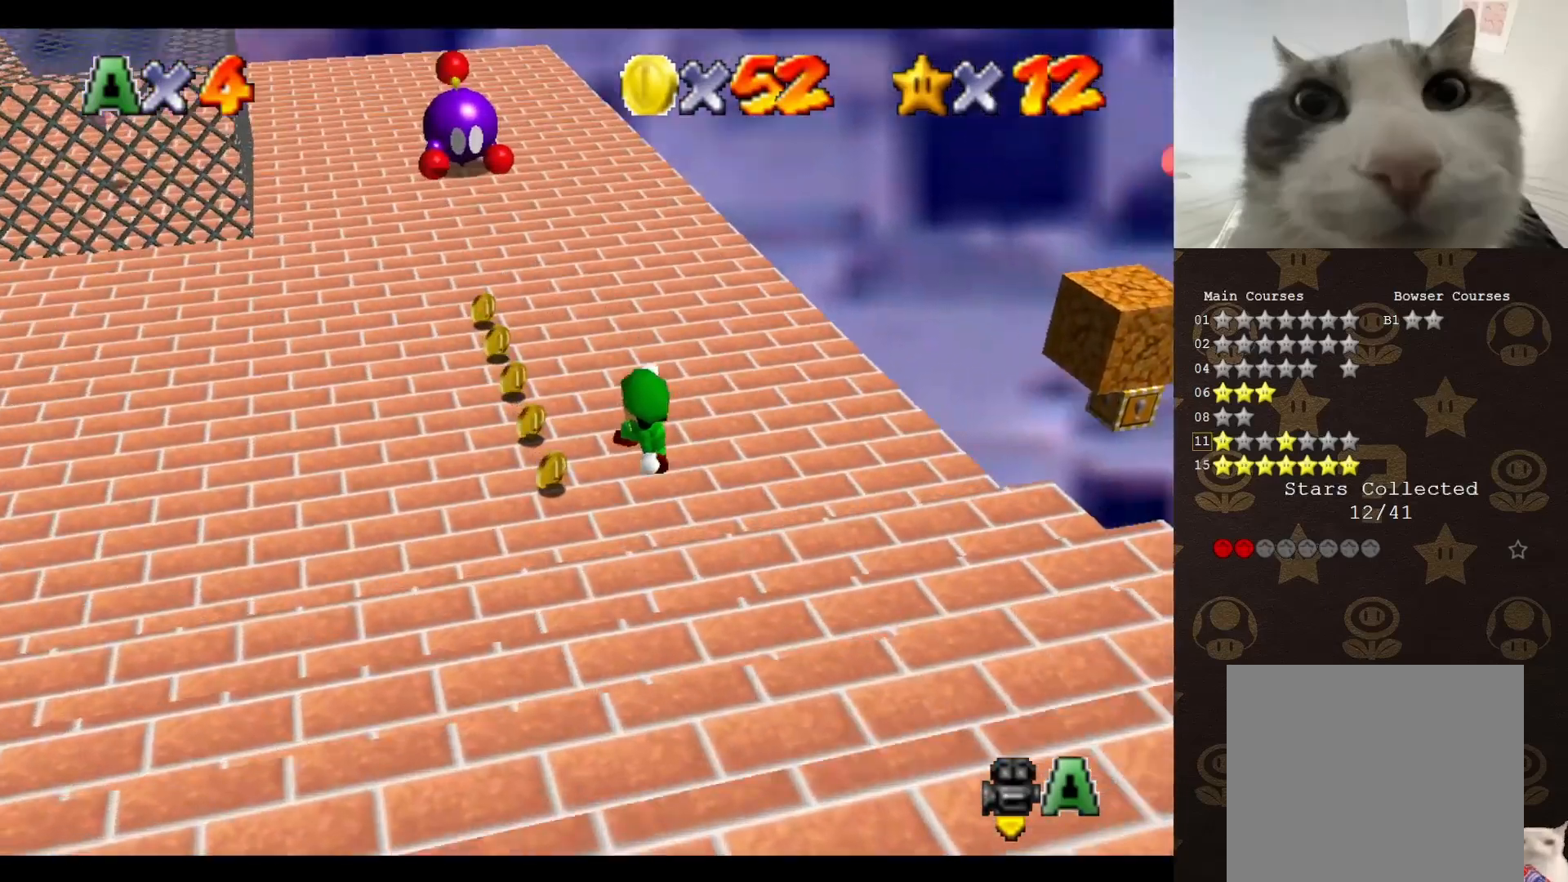
{"buttons": [], "left_stick": "up-left", "events": [[17, "C_LEFT", "up"], [133, "left_stick", "up-left"]]}
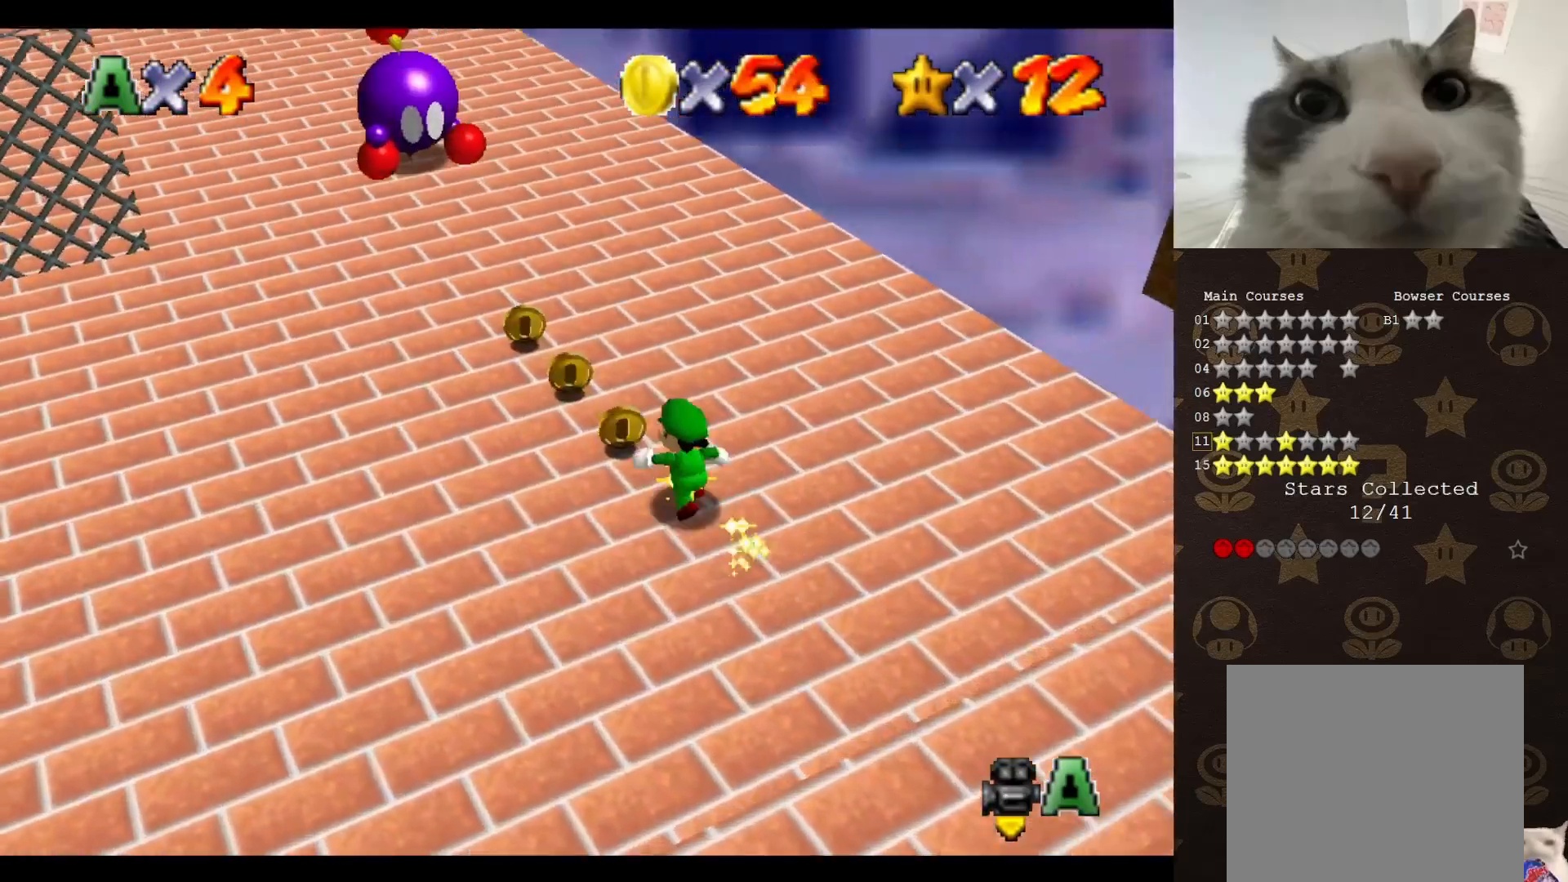
{"buttons": [], "left_stick": "up-left", "events": []}
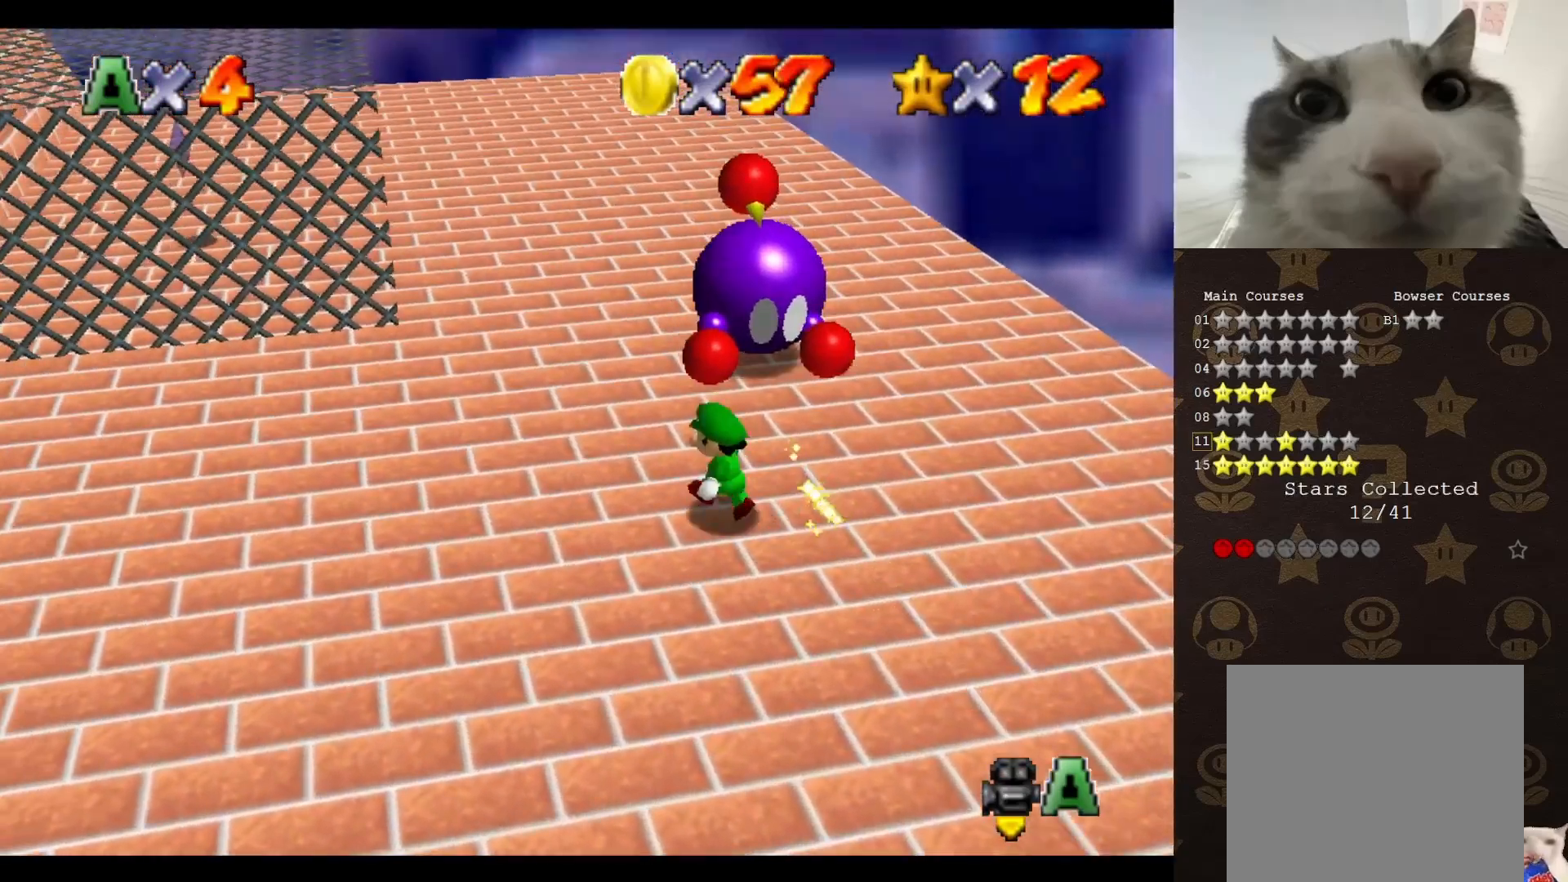
{"buttons": [], "left_stick": "up-right", "events": [[333, "left_stick", "up-right"]]}
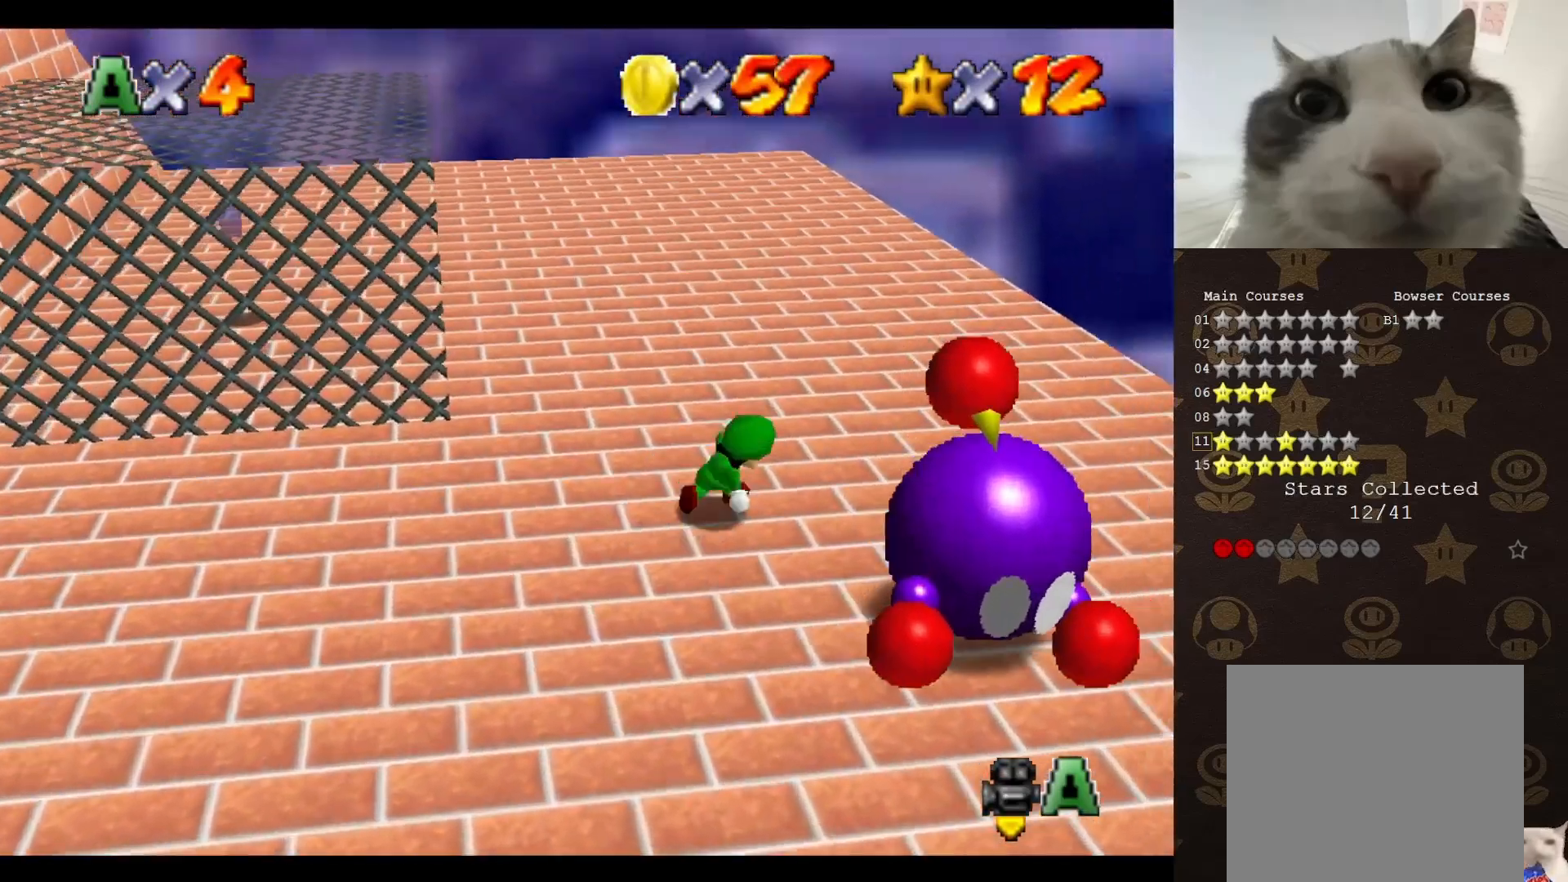
{"buttons": [], "left_stick": "center", "events": [[83, "left_stick", "down-right"], [367, "B", "down"], [367, "left_stick", "center"], [433, "B", "up"]]}
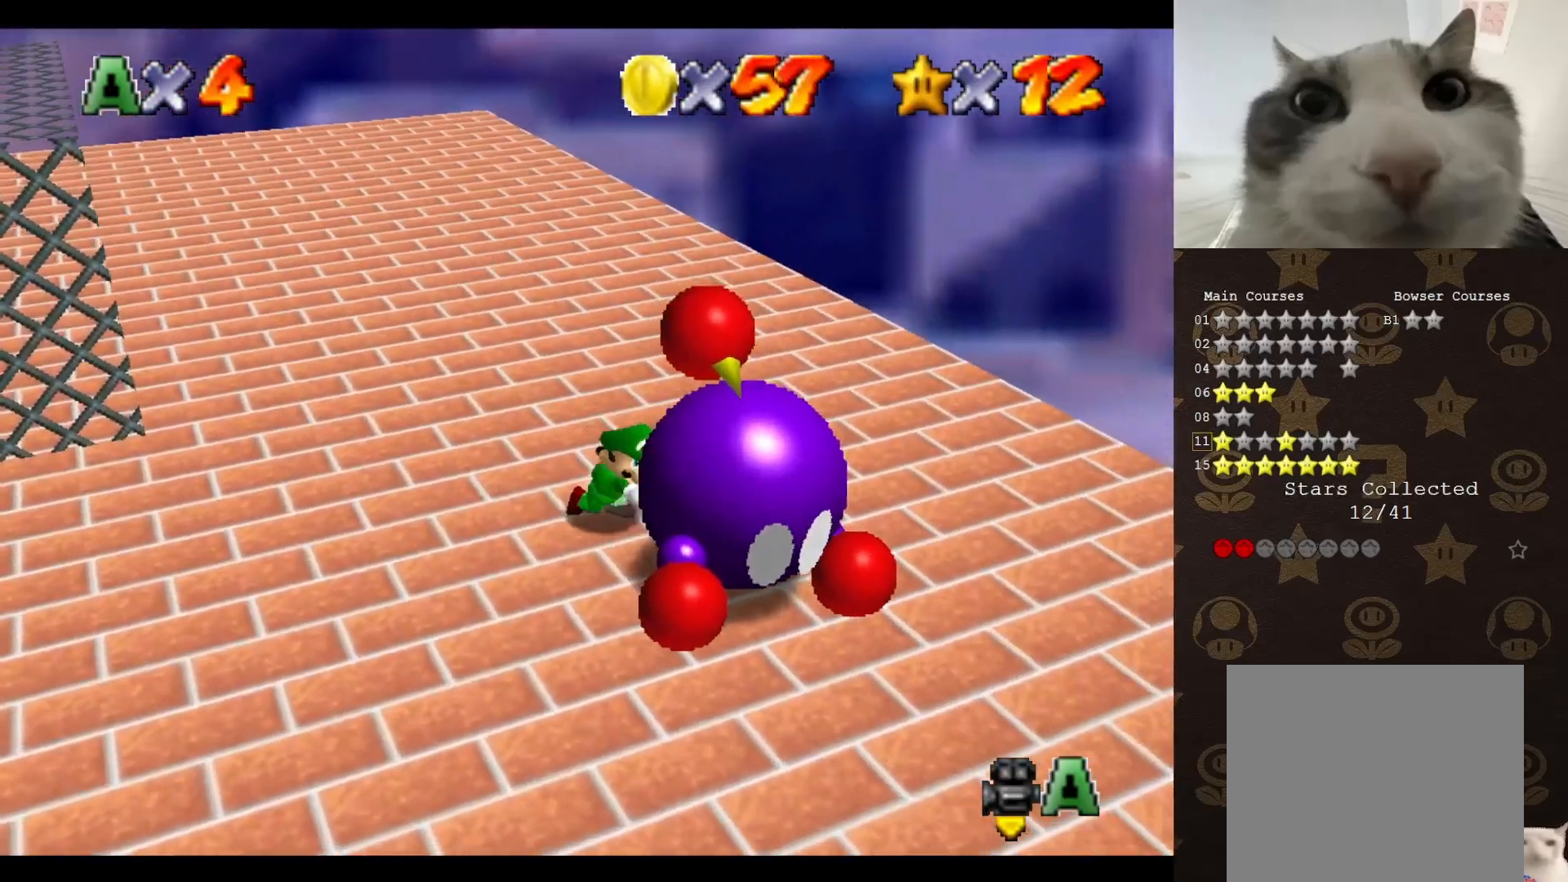
{"buttons": ["C_RIGHT"], "left_stick": "up-right", "events": [[67, "C_RIGHT", "down"], [150, "C_RIGHT", "up"], [200, "C_RIGHT", "down"], [267, "C_RIGHT", "up"], [333, "C_RIGHT", "down"], [333, "left_stick", "up-right"], [400, "C_RIGHT", "up"], [467, "C_RIGHT", "down"]]}
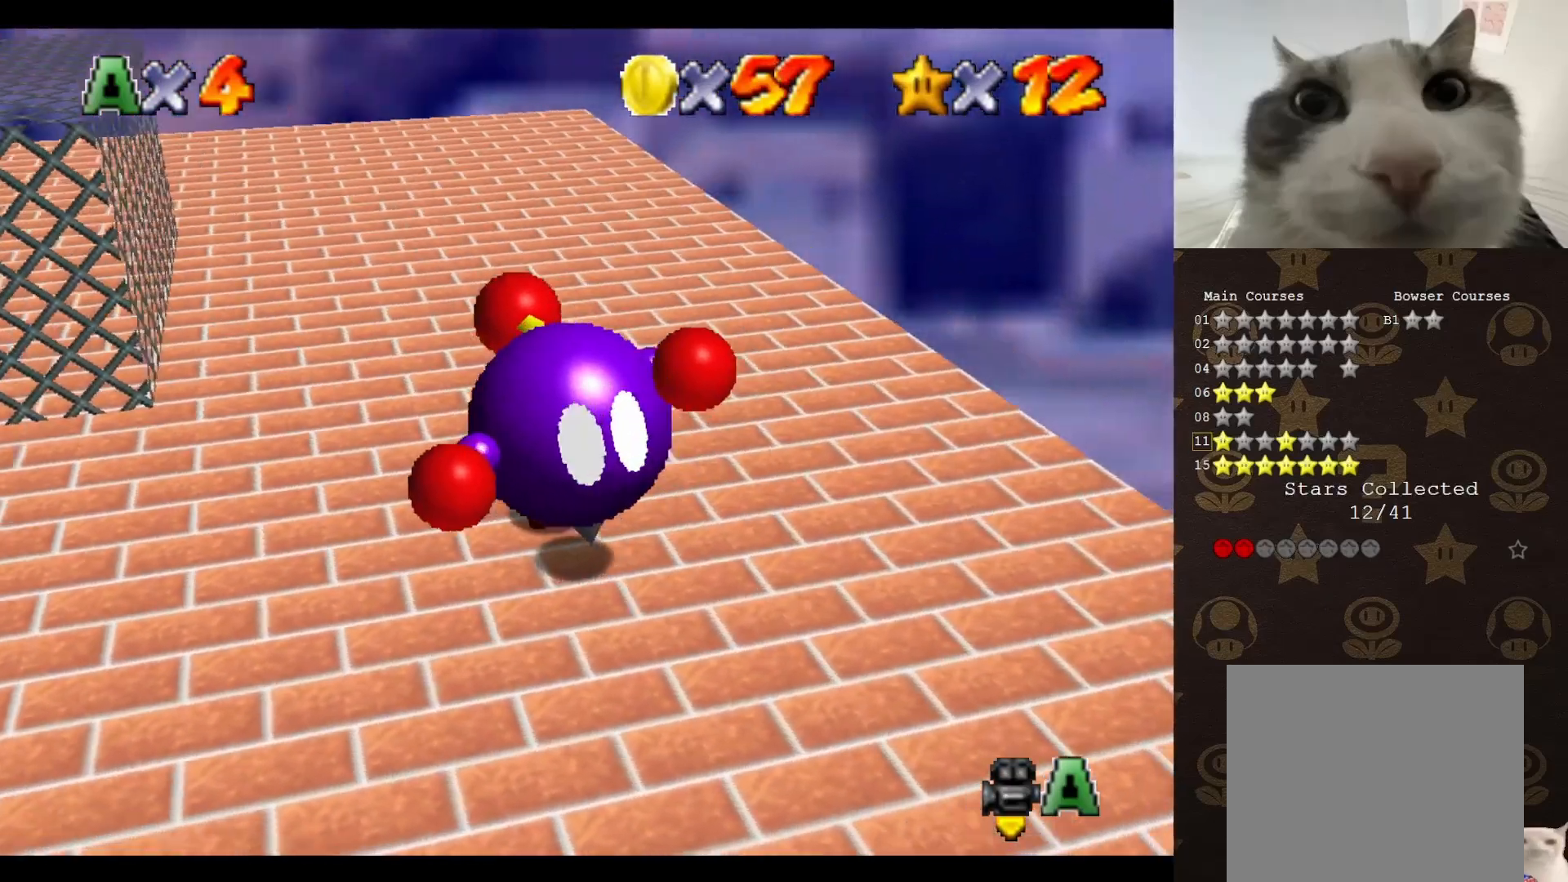
{"buttons": [], "left_stick": "up-right", "events": [[50, "C_RIGHT", "up"]]}